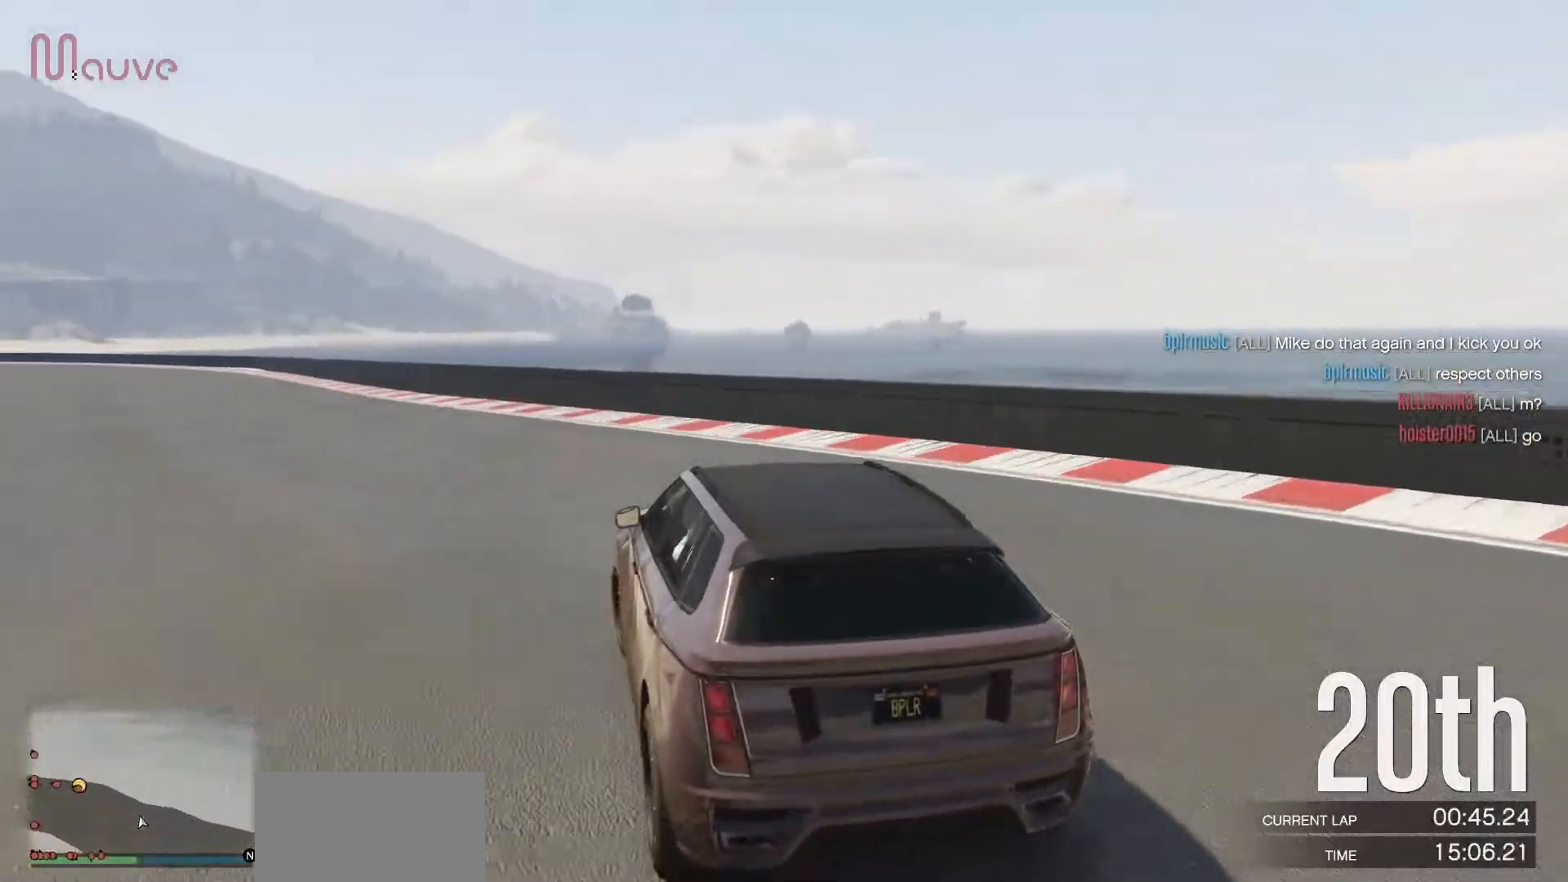
Gameplay with a controller (Xbox layout); each line is a JSON object with the inputs held at the frame after it. "events" lists button and stick changes between this image and that frame as [ms after this image, input, new state], when the widget could be followed in between. Not read: DPAD_DOWN DPAD_LEFT DPAD_RIGHT DPAD_UP R3 right_stick.
{"buttons": ["R2"], "left_stick": "left", "events": [[150, "left_stick", "left"], [300, "left_stick", "center"], [500, "left_stick", "left"]]}
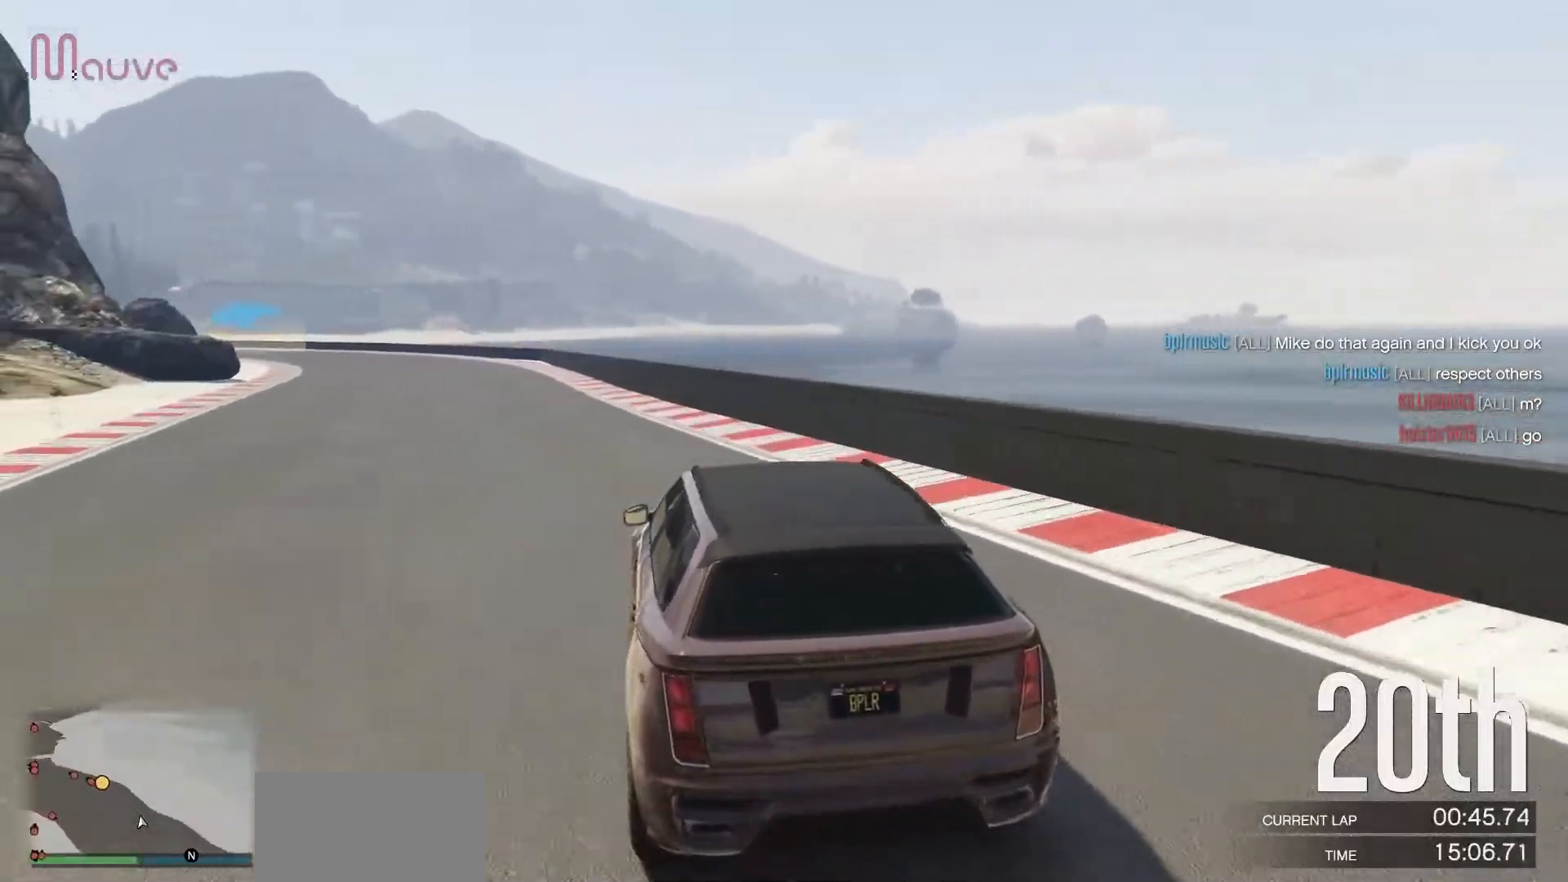
{"buttons": ["R2"], "left_stick": "left", "events": [[83, "left_stick", "center"], [367, "left_stick", "left"]]}
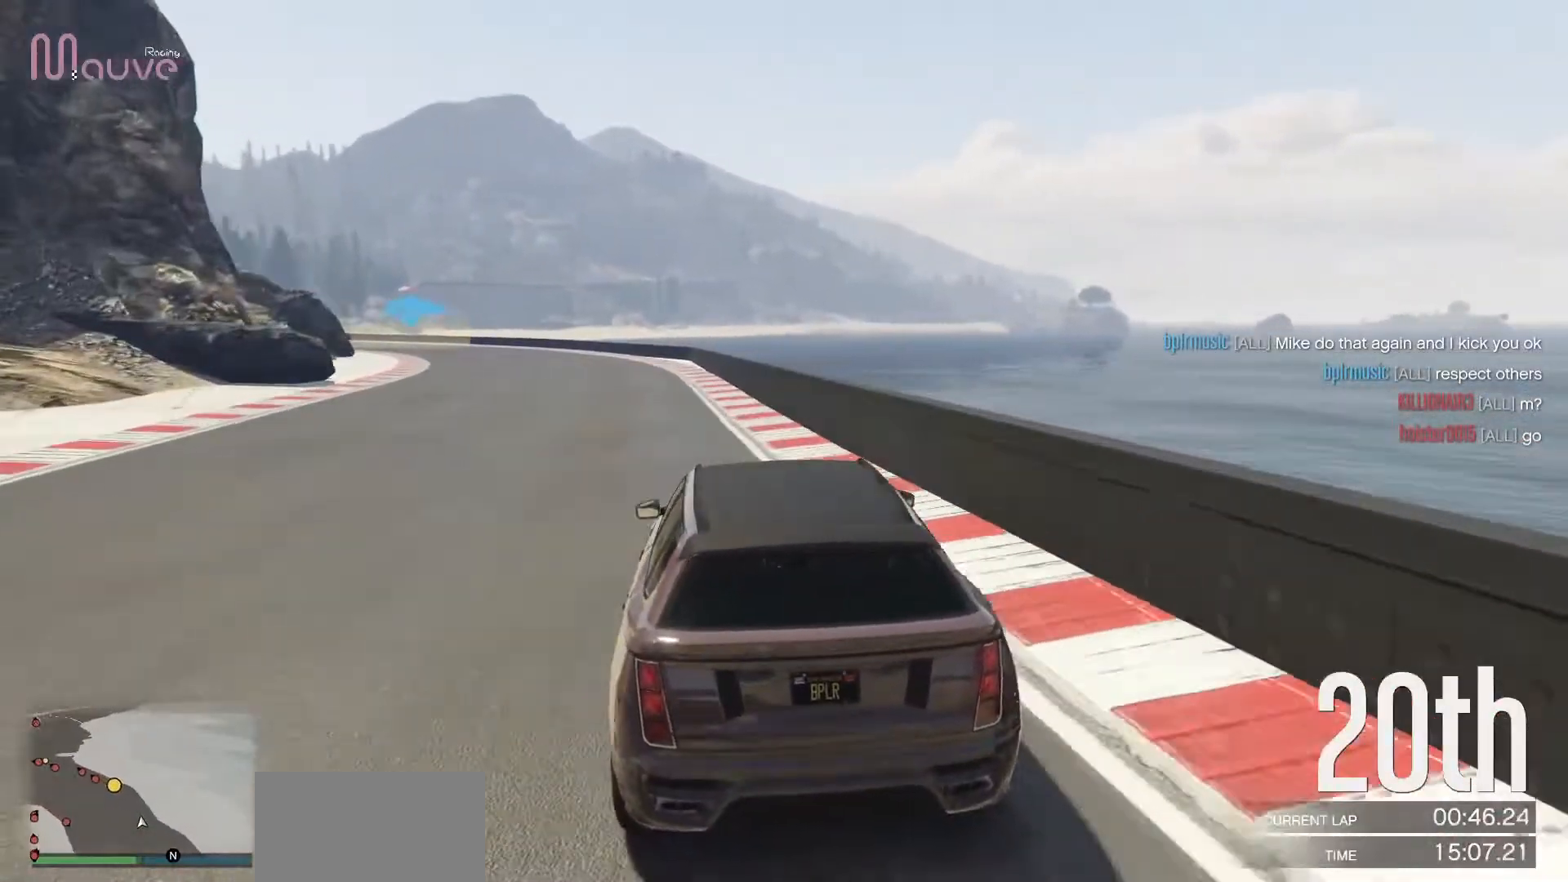
{"buttons": ["R2"], "left_stick": "center", "events": [[17, "left_stick", "center"], [117, "left_stick", "left"], [200, "left_stick", "center"]]}
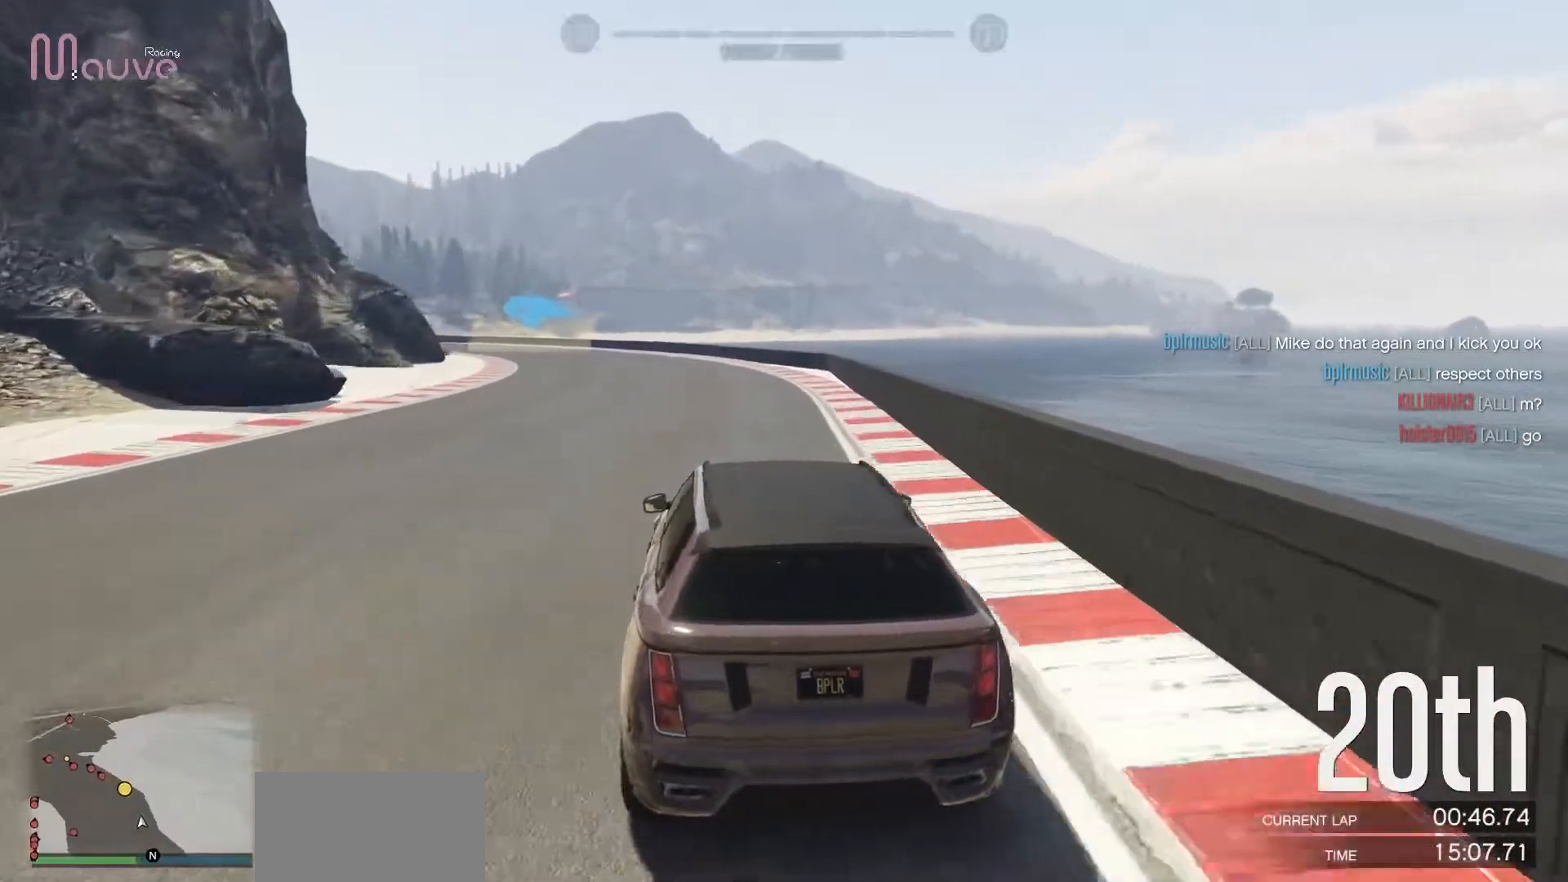
{"buttons": ["R2"], "left_stick": "left", "events": [[183, "left_stick", "left"], [350, "left_stick", "center"], [483, "left_stick", "left"]]}
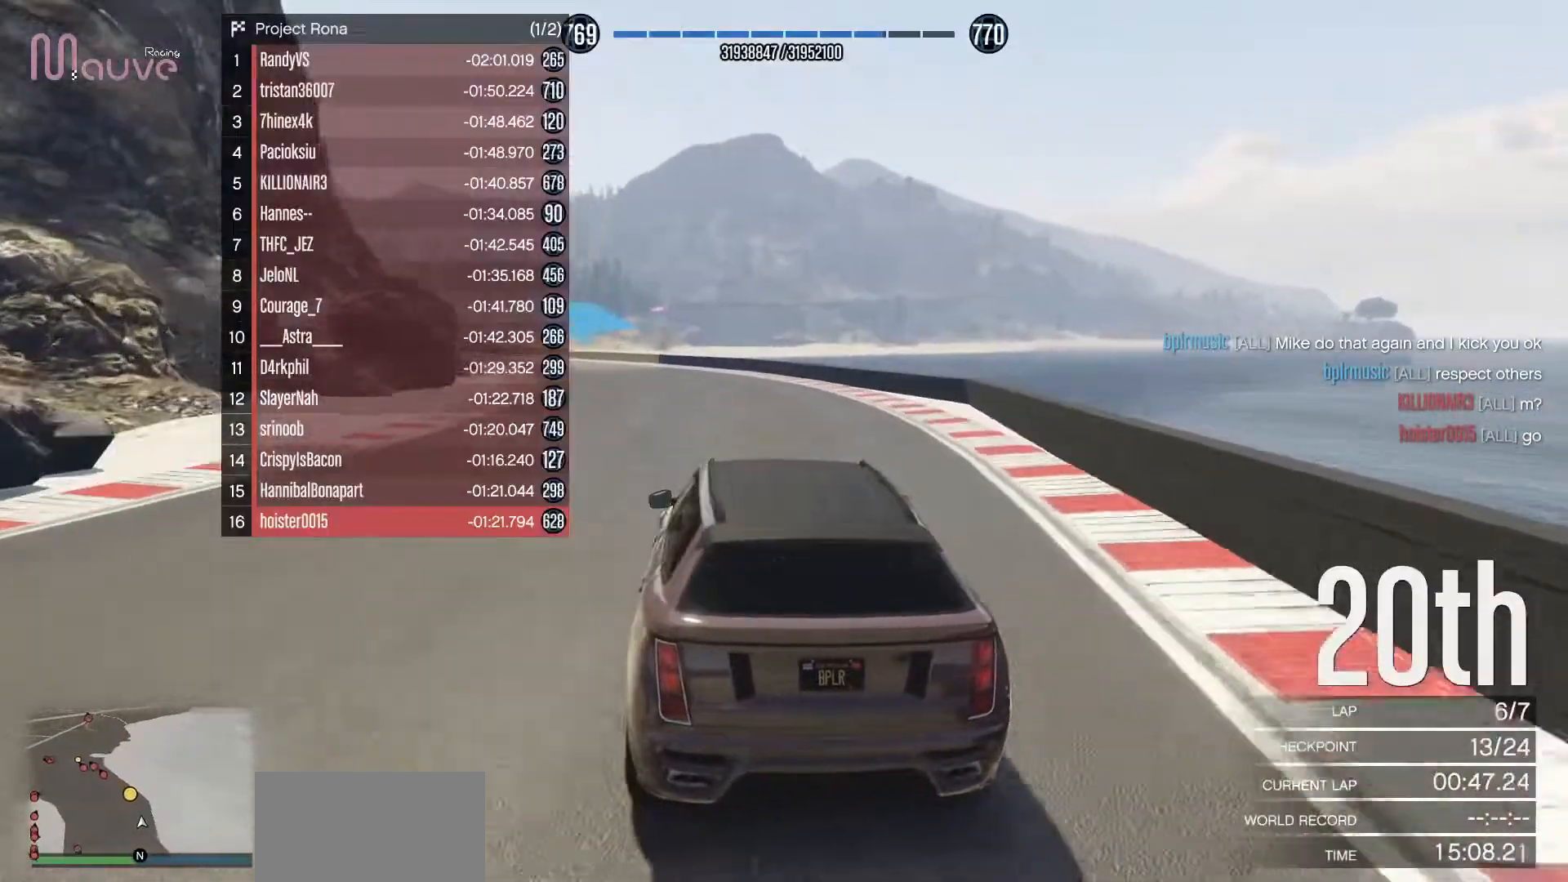
{"buttons": ["R2"], "left_stick": "center", "events": [[117, "left_stick", "center"], [317, "left_stick", "left"], [433, "left_stick", "center"]]}
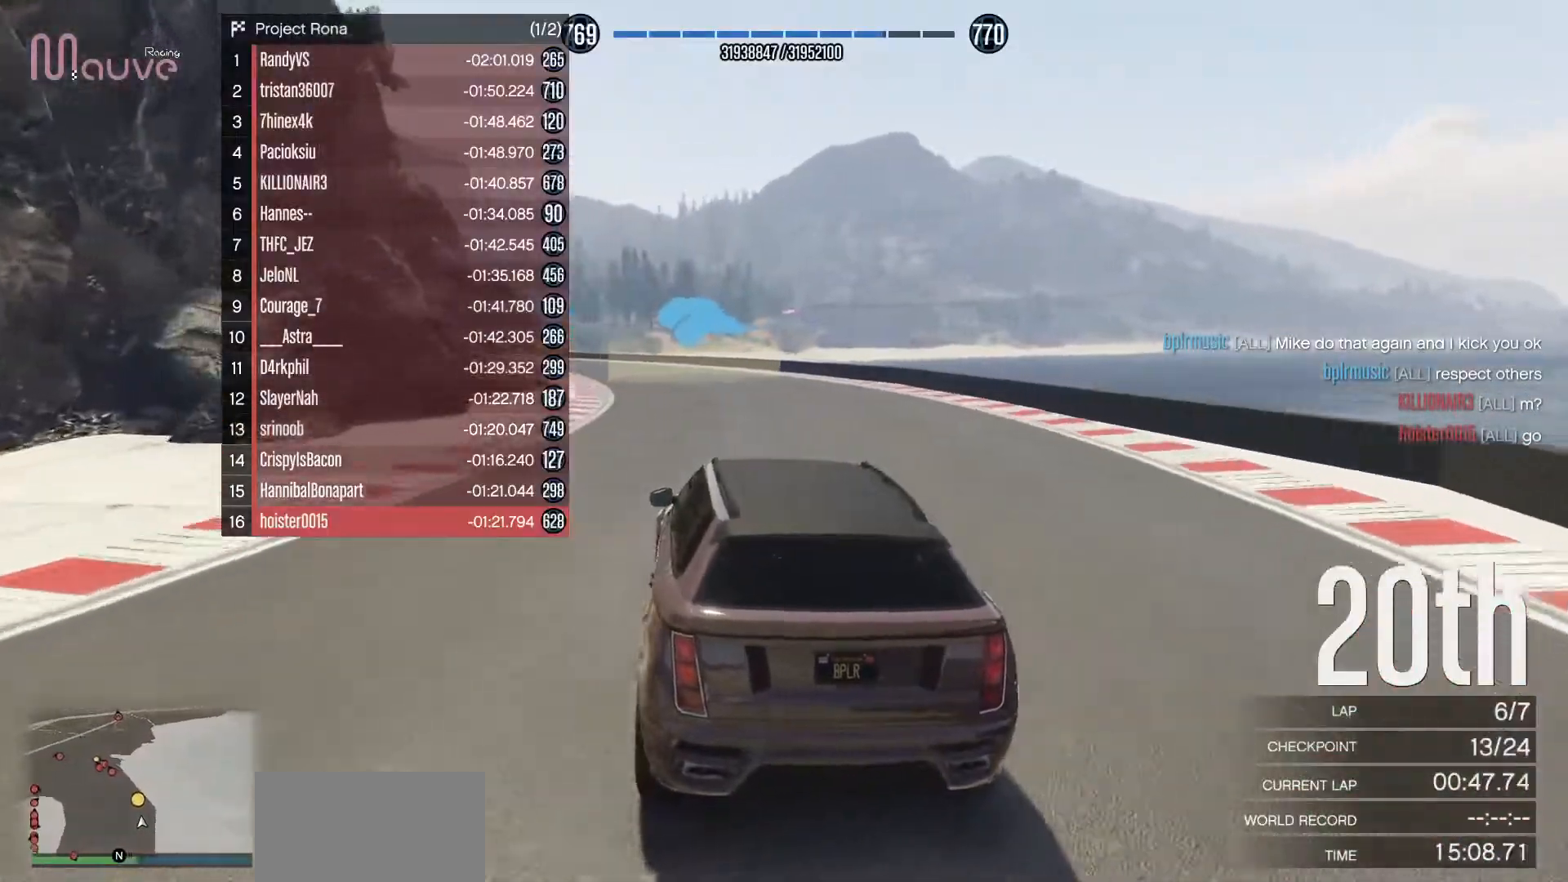
{"buttons": ["R2"], "left_stick": "up-left", "events": [[483, "left_stick", "up-left"]]}
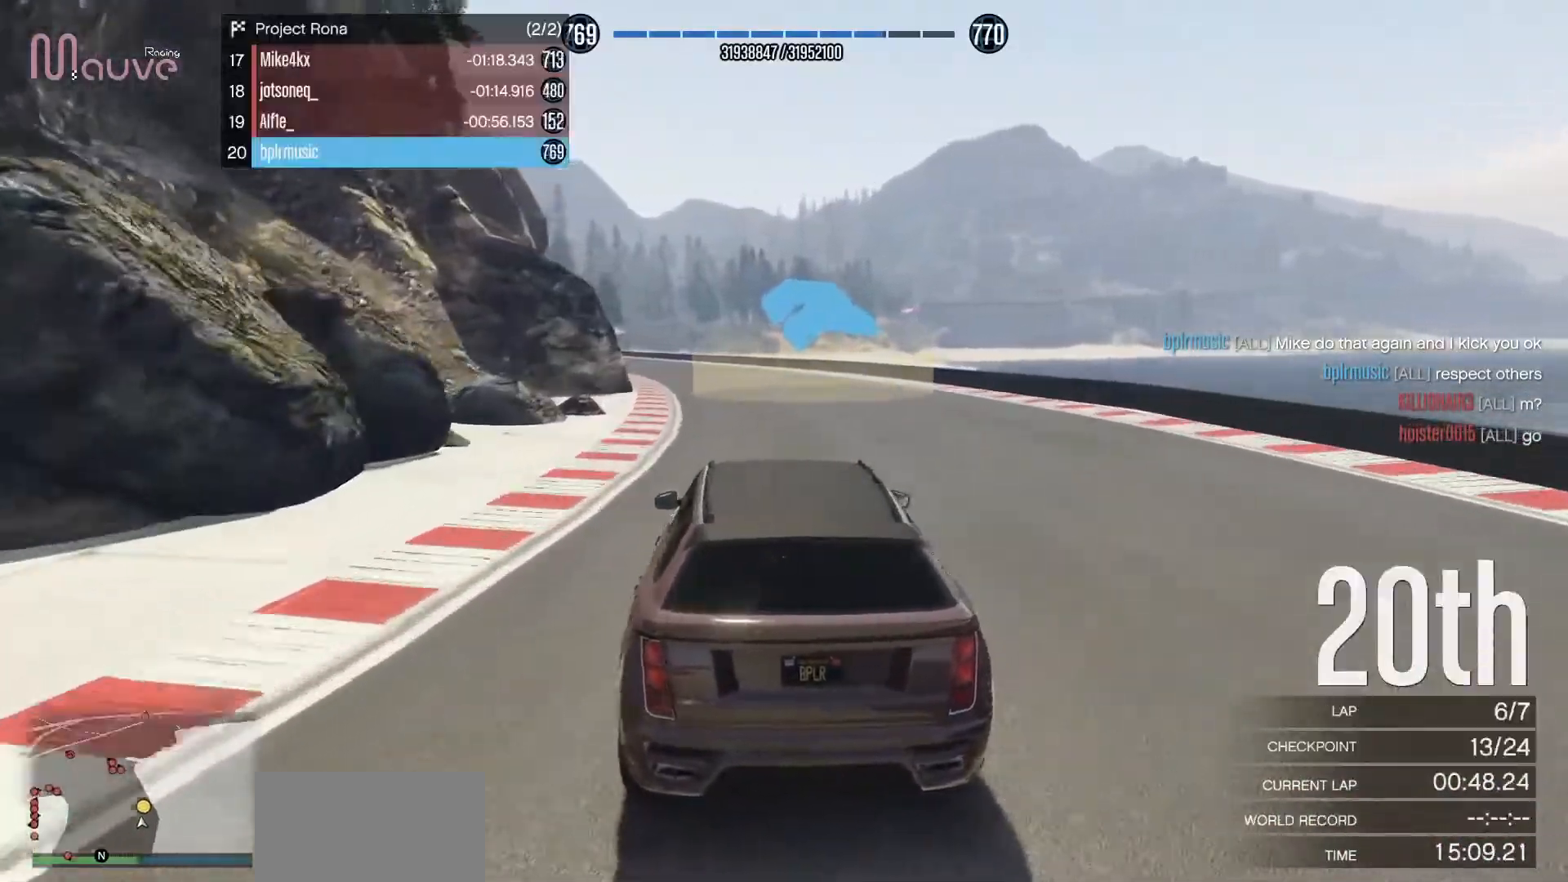
{"buttons": ["R2"], "left_stick": "center", "events": [[83, "left_stick", "center"]]}
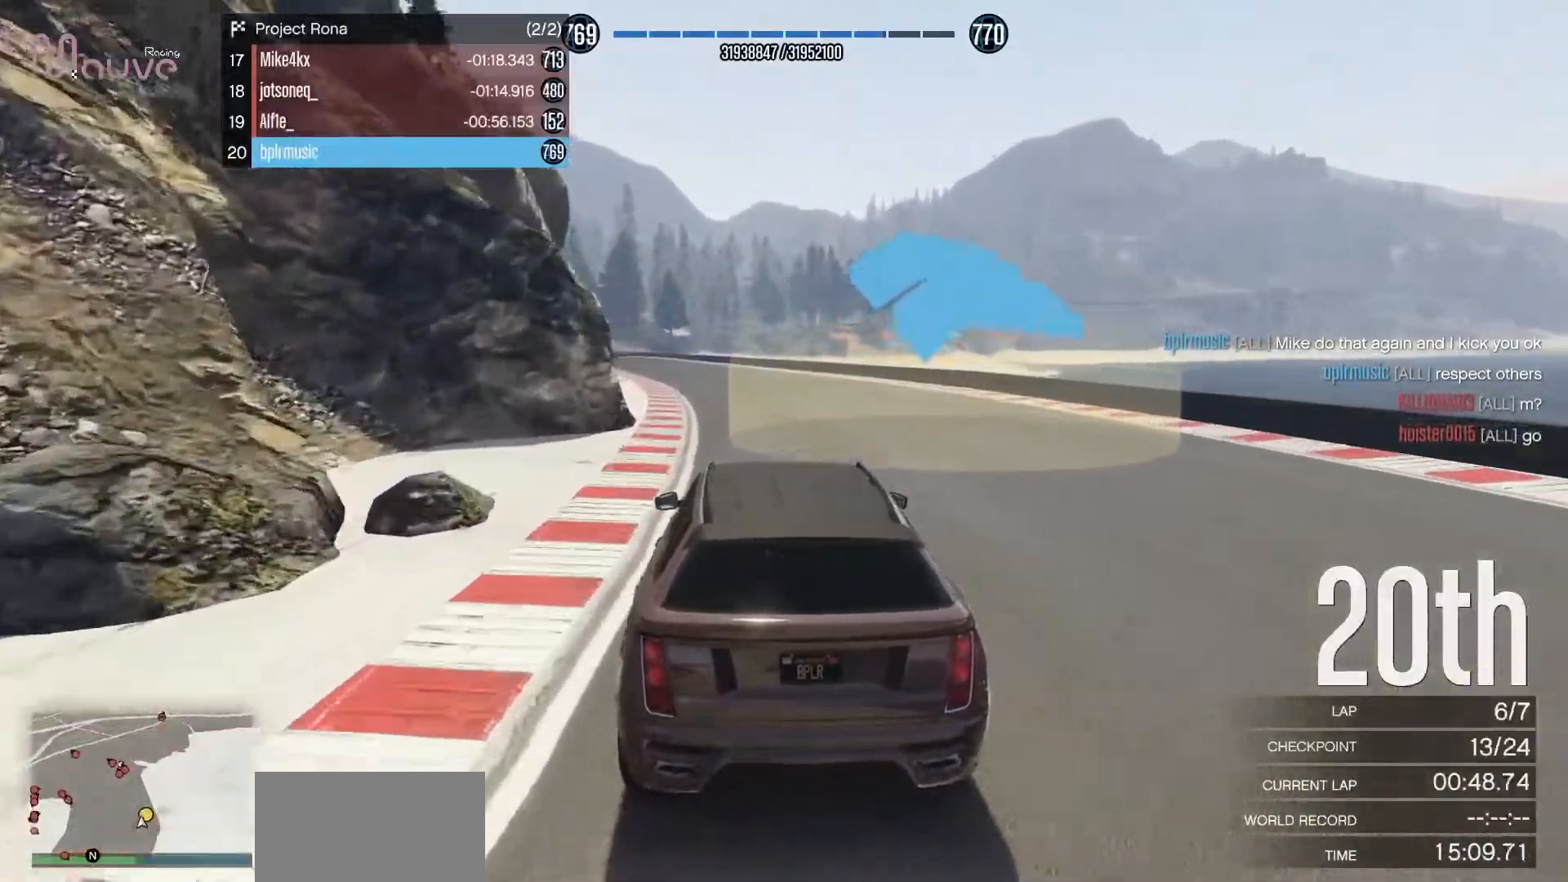
{"buttons": ["R2"], "left_stick": "center", "events": [[33, "left_stick", "left"], [133, "left_stick", "center"]]}
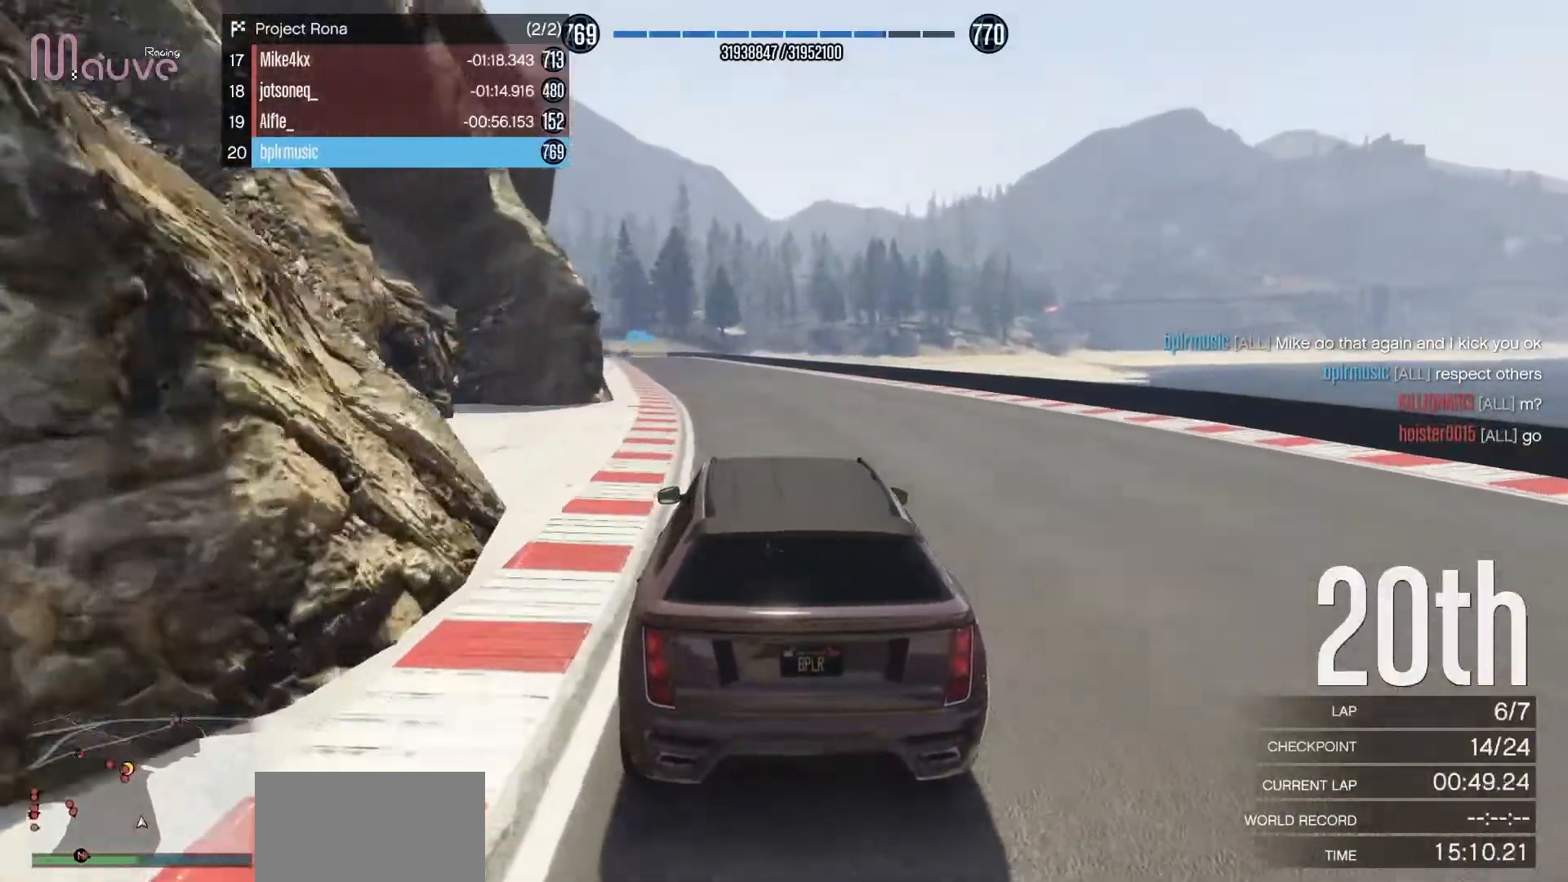
{"buttons": ["R2"], "left_stick": "center", "events": [[33, "left_stick", "up-left"], [150, "left_stick", "center"]]}
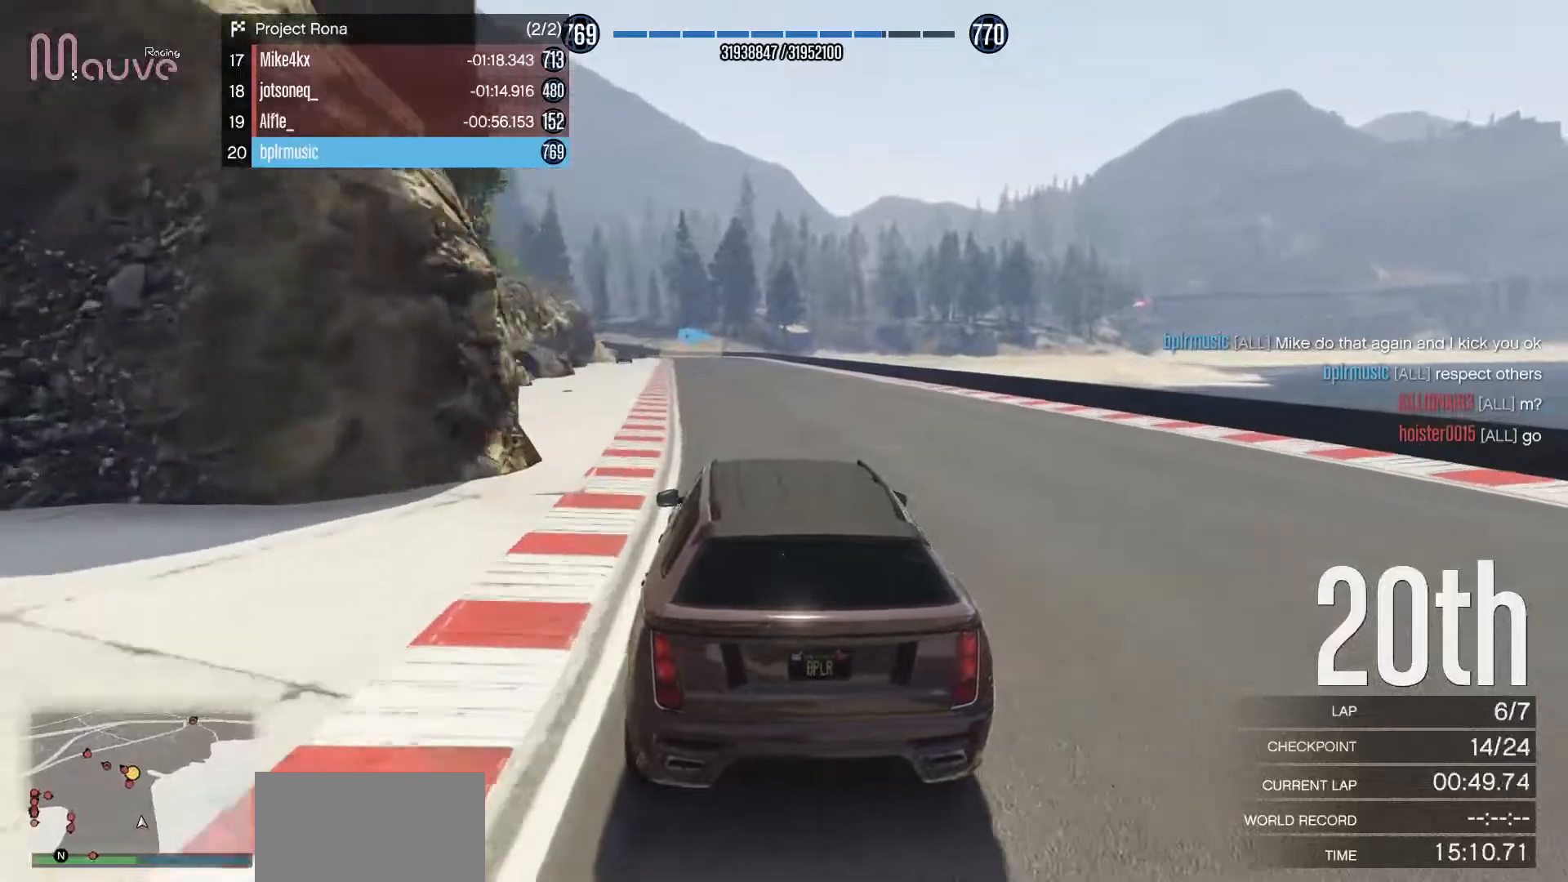
{"buttons": ["R2"], "left_stick": "center", "events": []}
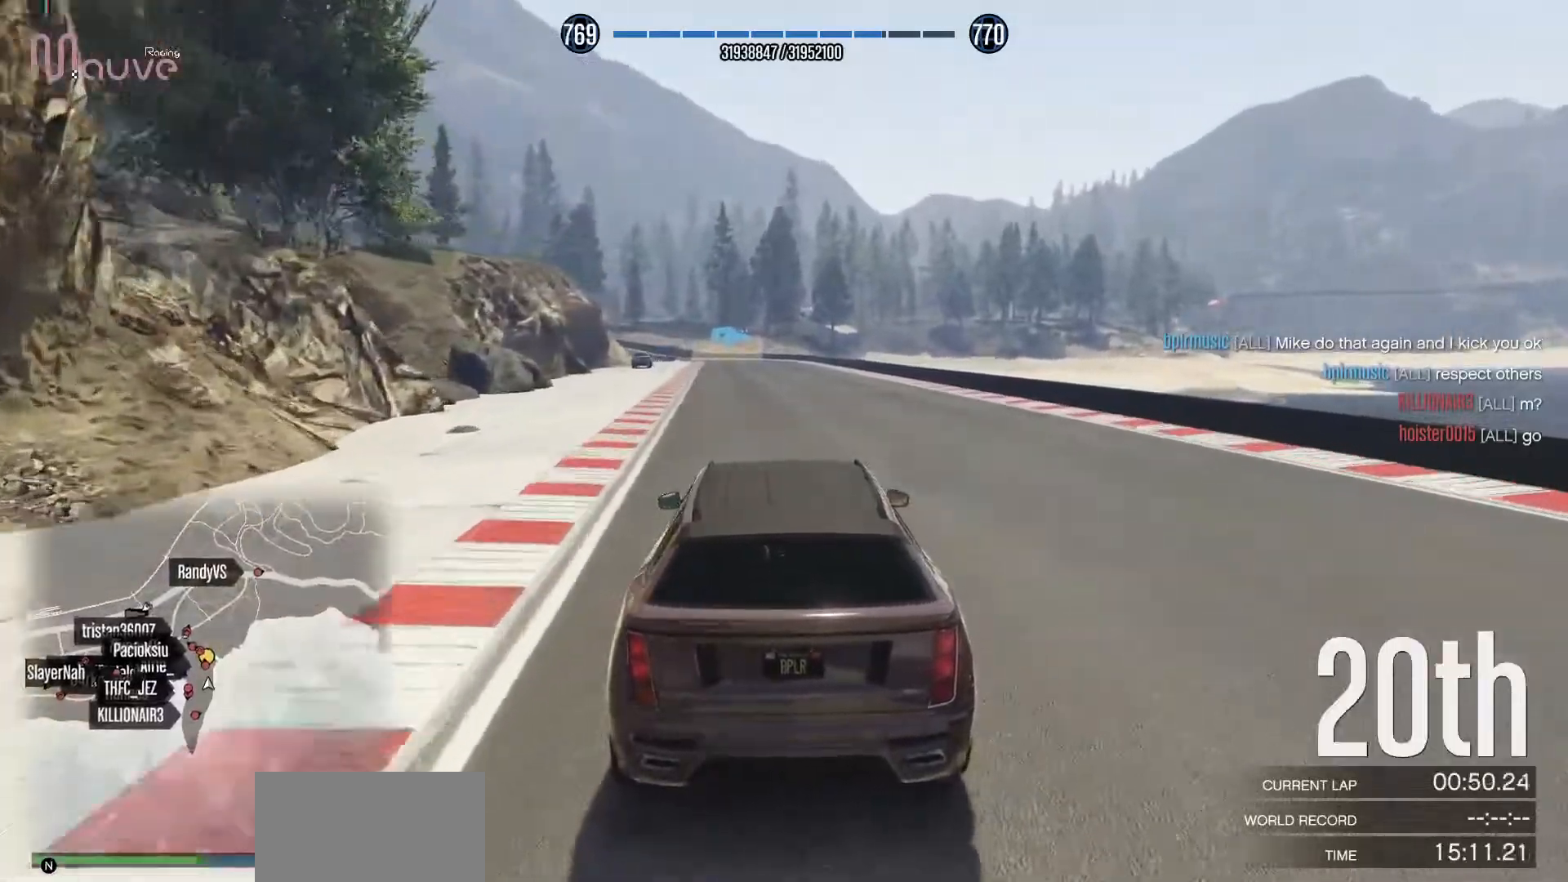
{"buttons": ["R2"], "left_stick": "center", "events": [[50, "left_stick", "left"], [100, "left_stick", "center"]]}
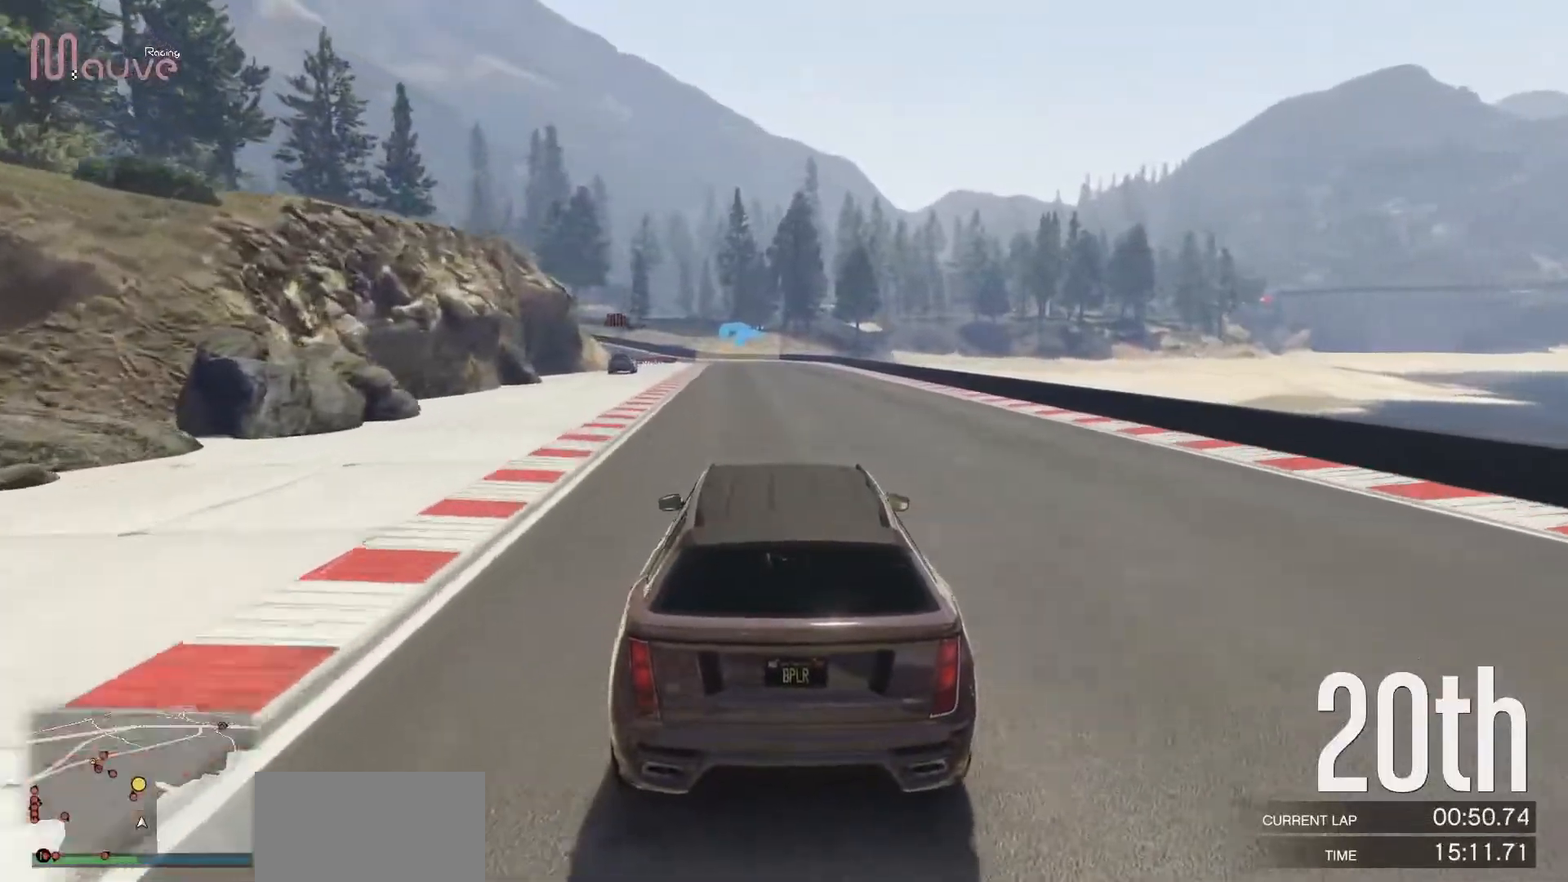
{"buttons": ["R2"], "left_stick": "center", "events": []}
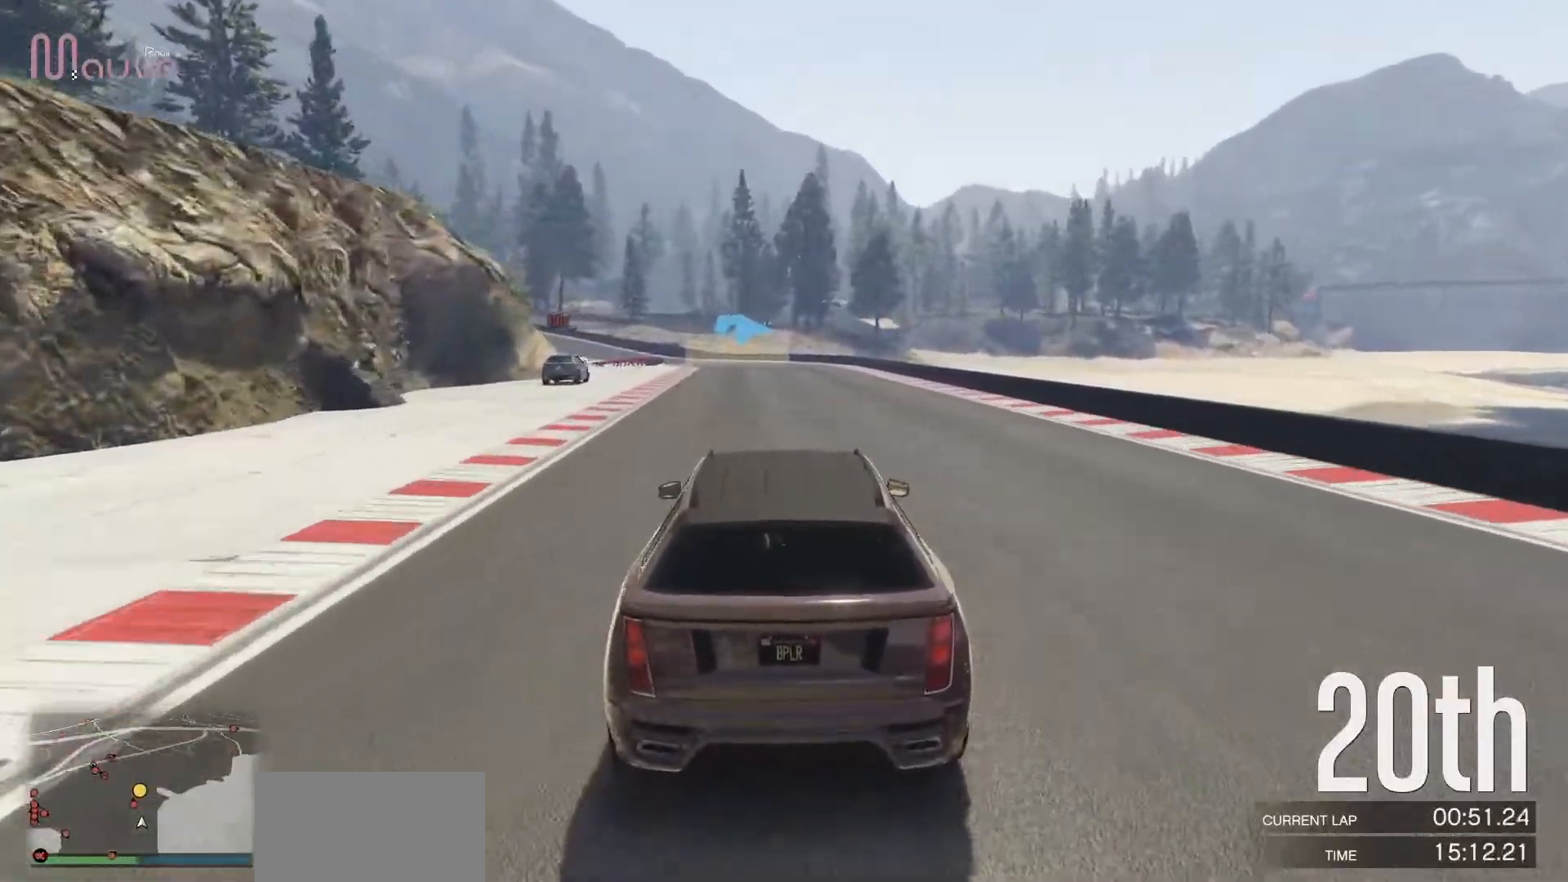
{"buttons": ["R2"], "left_stick": "center", "events": [[50, "left_stick", "up-left"], [133, "left_stick", "center"], [317, "left_stick", "left"], [417, "left_stick", "center"]]}
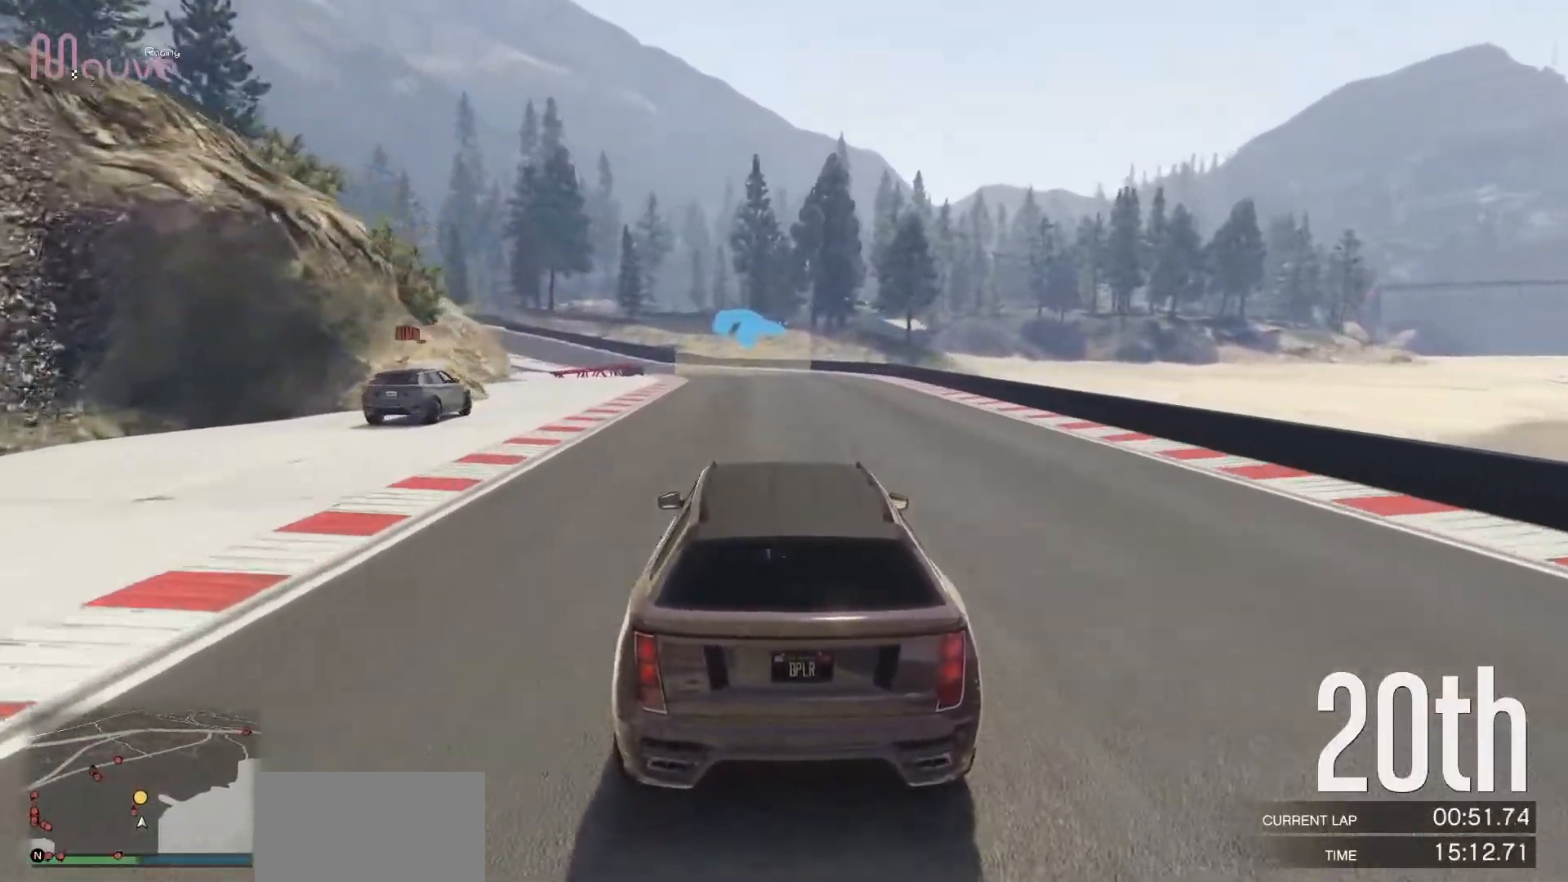
{"buttons": ["R2"], "left_stick": "center", "events": [[367, "left_stick", "left"], [483, "left_stick", "center"]]}
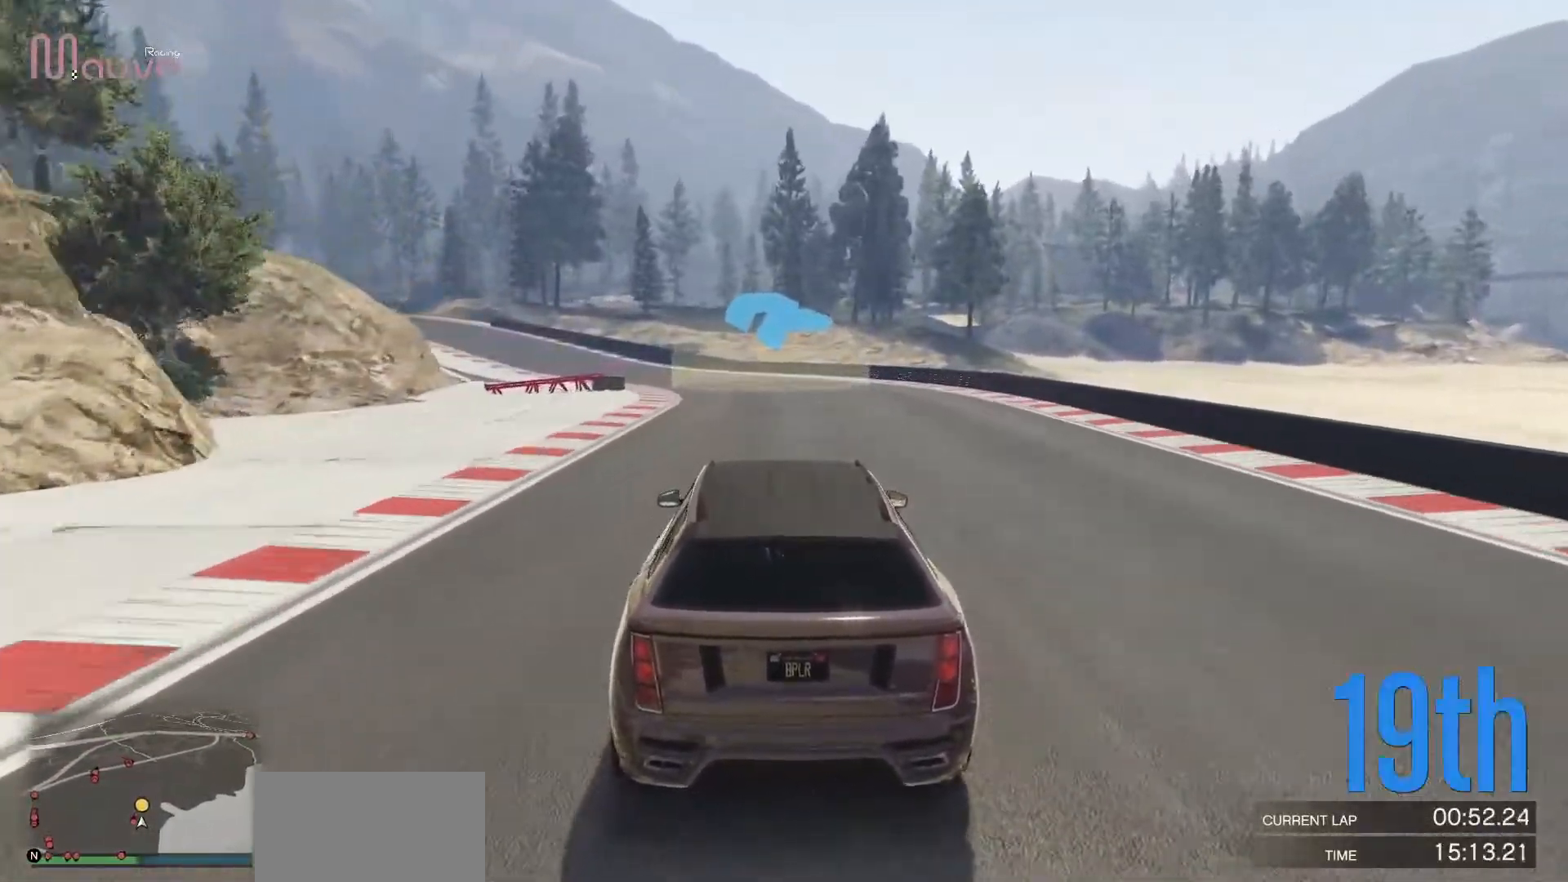
{"buttons": ["R2"], "left_stick": "left", "events": [[133, "left_stick", "left"], [300, "left_stick", "center"], [383, "left_stick", "left"]]}
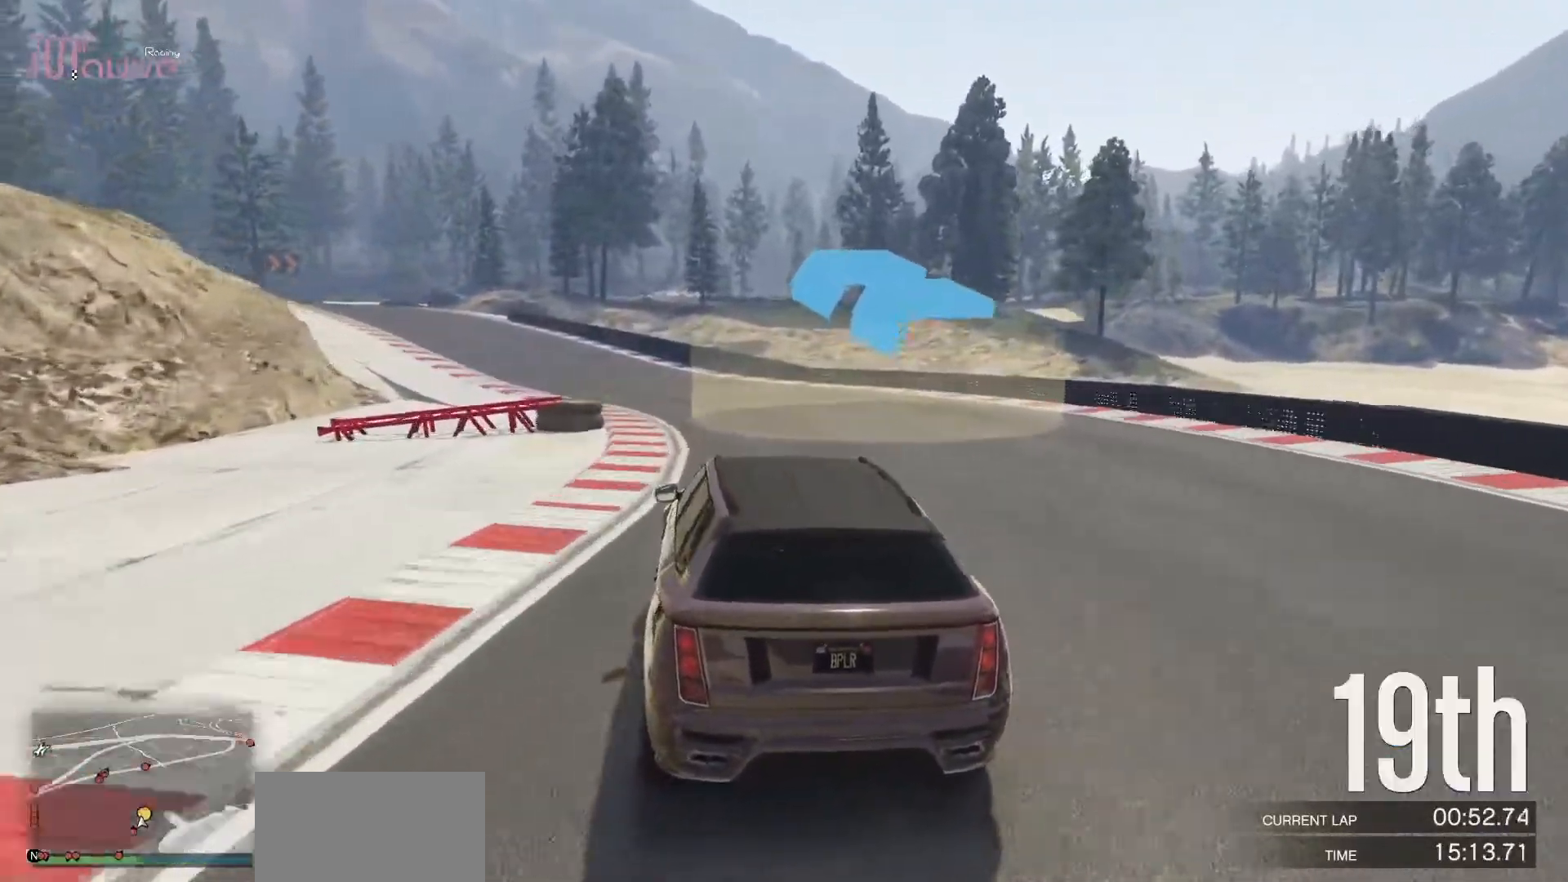
{"buttons": ["R2"], "left_stick": "left", "events": [[100, "left_stick", "center"], [183, "left_stick", "left"], [400, "left_stick", "center"], [467, "left_stick", "left"]]}
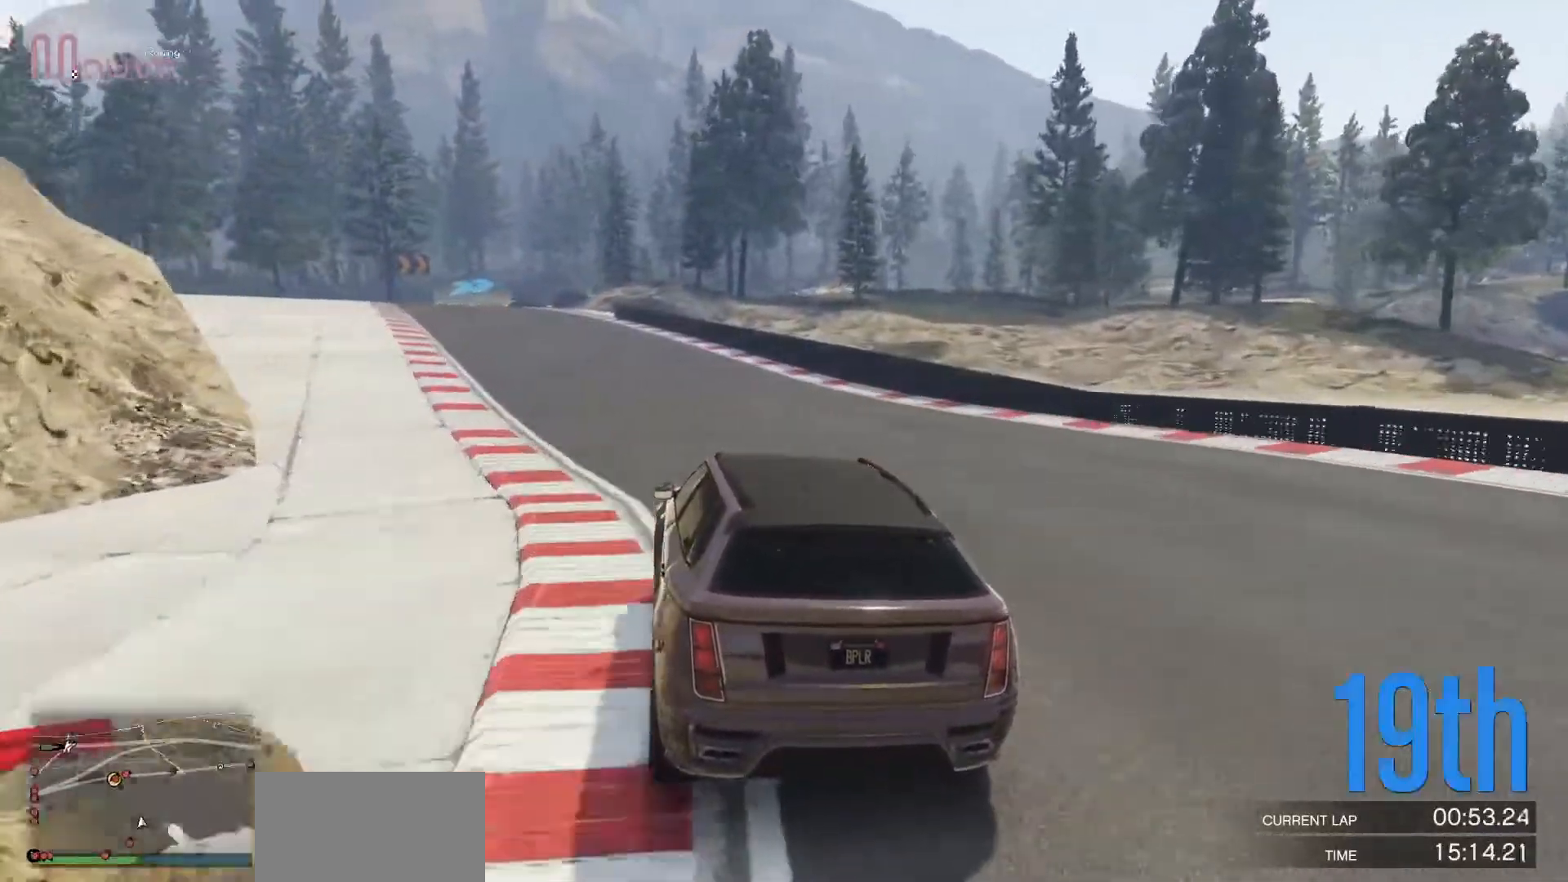
{"buttons": ["R2"], "left_stick": "center", "events": [[167, "left_stick", "center"], [233, "left_stick", "left"], [433, "left_stick", "center"]]}
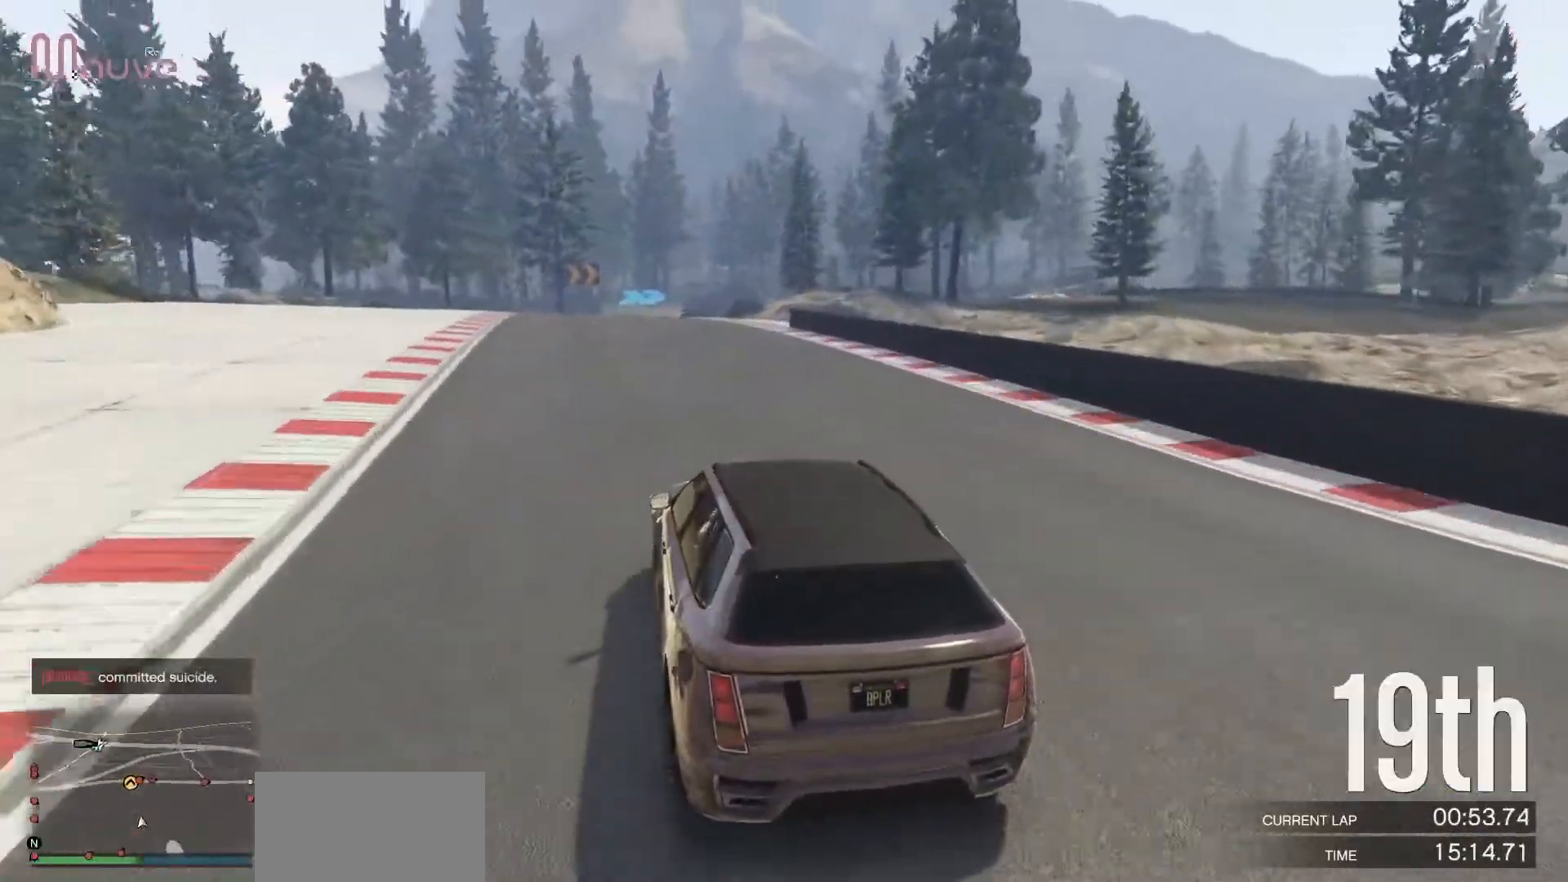
{"buttons": ["R2"], "left_stick": "center", "events": [[33, "left_stick", "left"], [183, "left_stick", "center"], [300, "left_stick", "left"], [400, "left_stick", "center"]]}
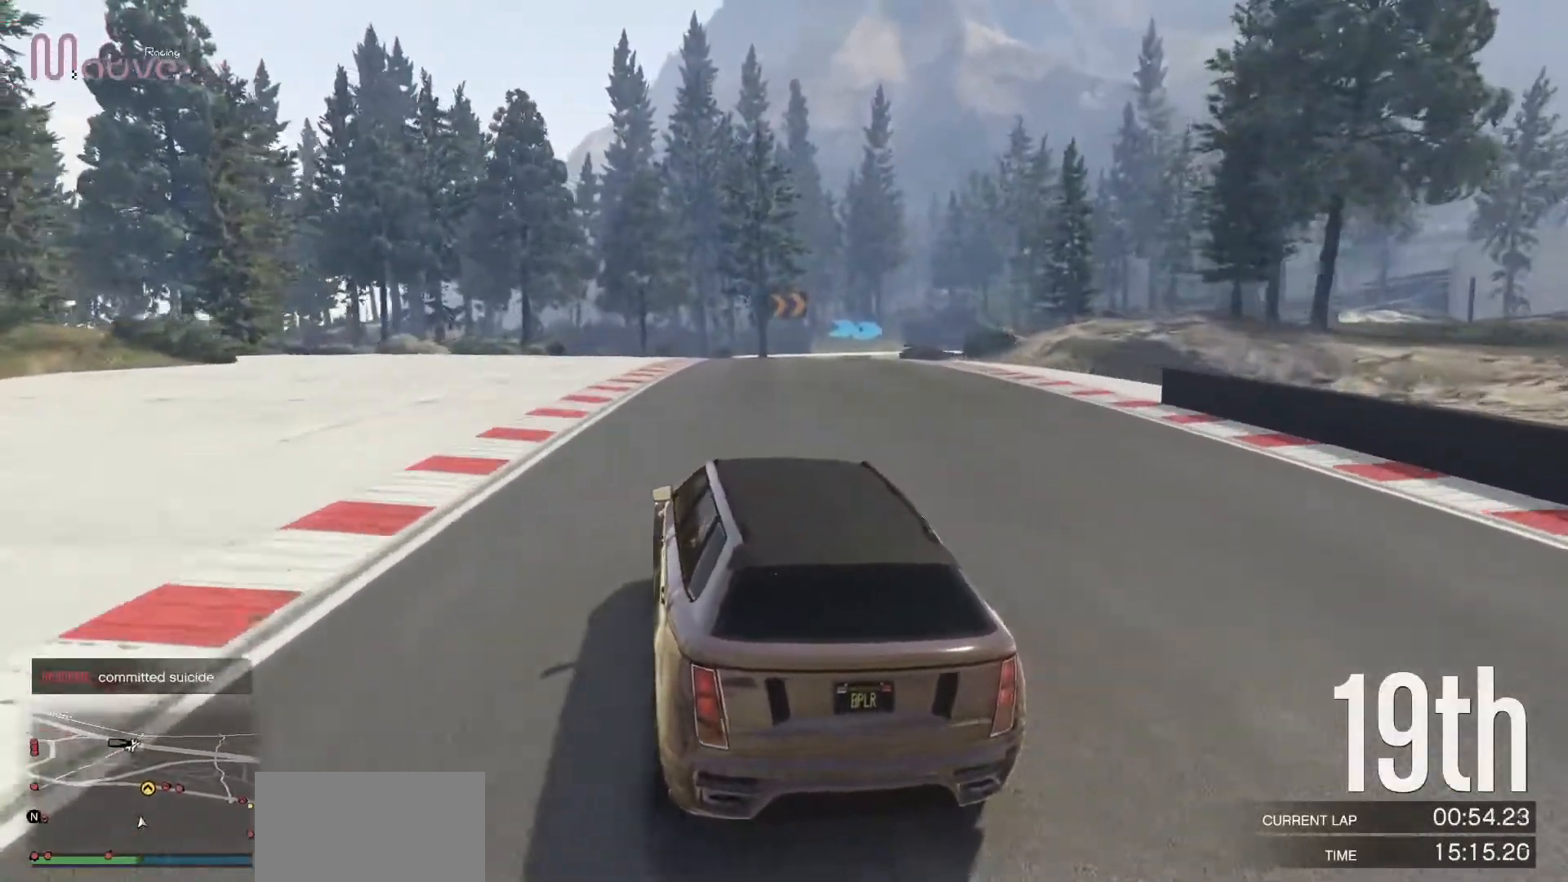
{"buttons": ["R2"], "left_stick": "center", "events": [[50, "left_stick", "right"], [200, "left_stick", "center"], [300, "L2", "down"], [333, "left_stick", "right"], [417, "L2", "up"], [450, "left_stick", "center"]]}
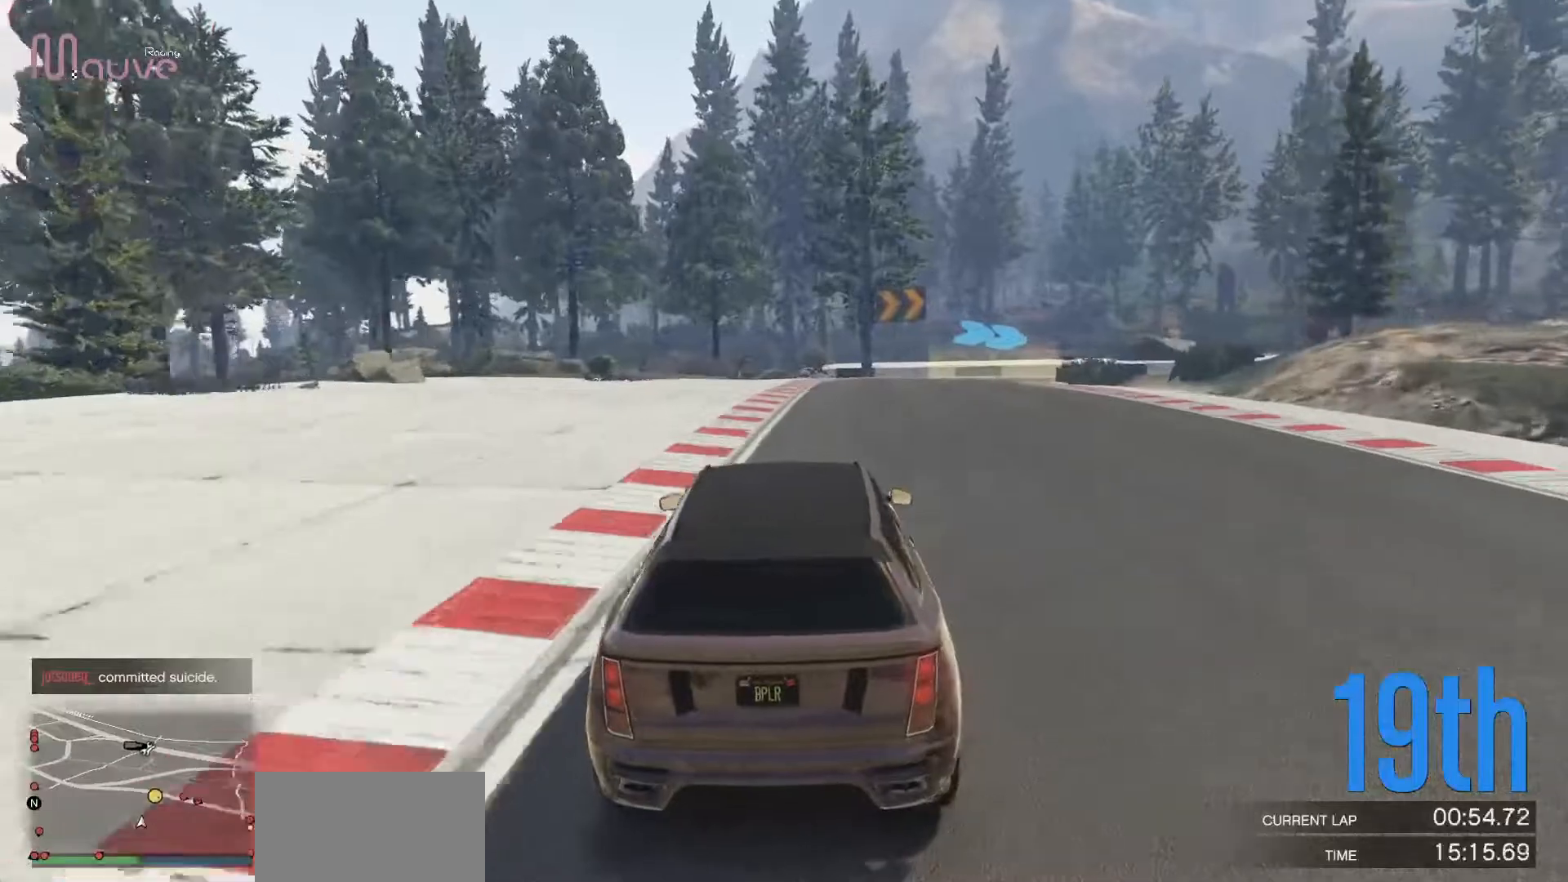
{"buttons": ["L2"], "left_stick": "right", "events": [[33, "L2", "down"], [33, "R2", "up"], [33, "left_stick", "right"], [183, "left_stick", "center"], [267, "left_stick", "right"], [333, "L2", "up"], [400, "left_stick", "center"], [450, "L2", "down"], [450, "left_stick", "right"]]}
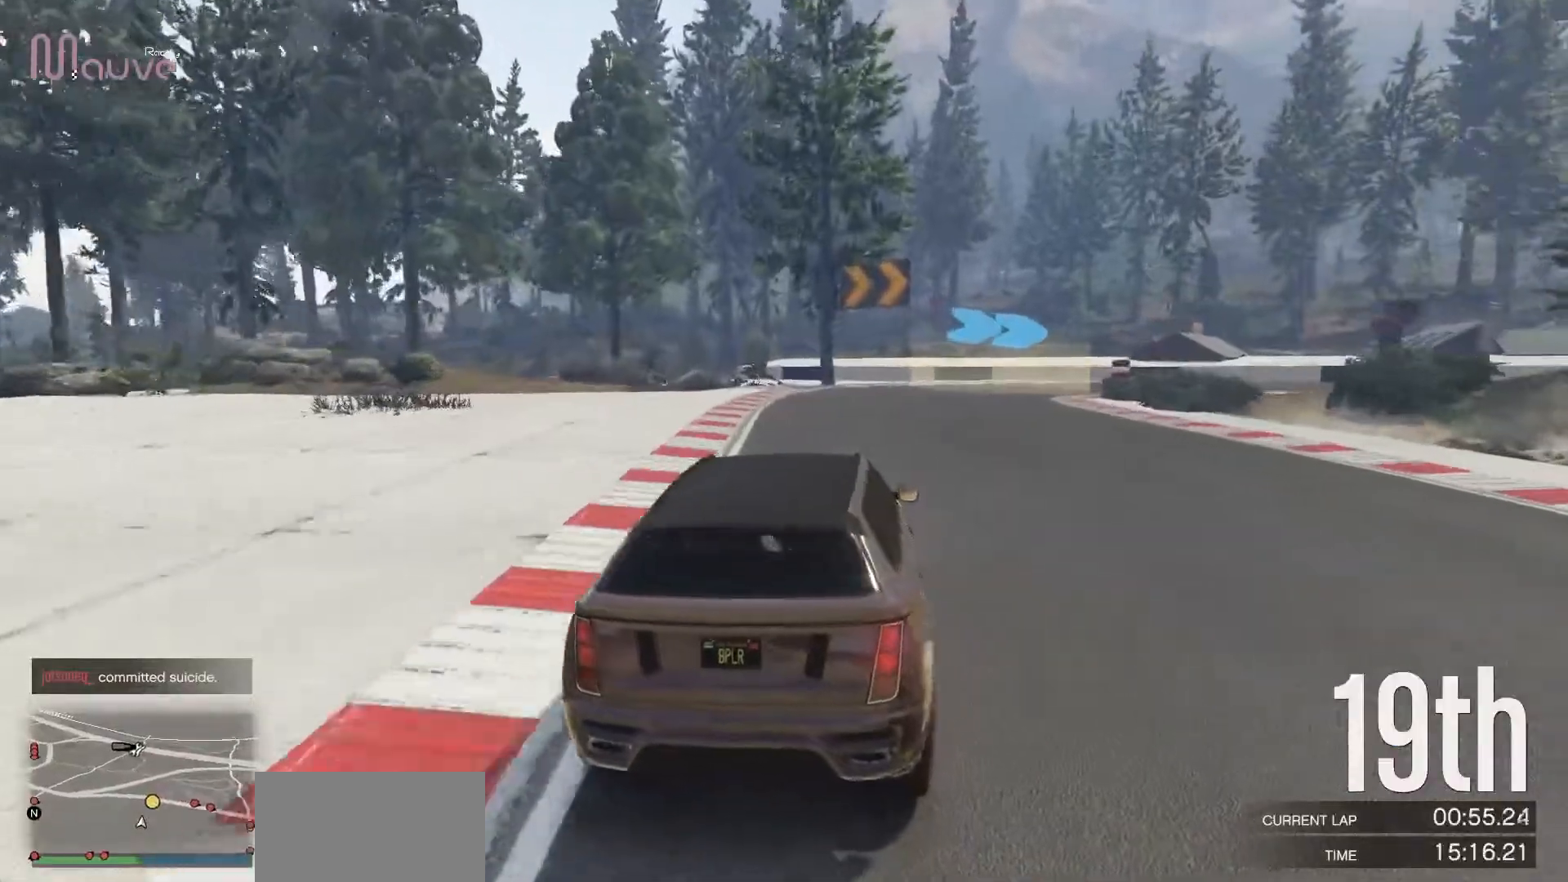
{"buttons": [], "left_stick": "right", "events": [[33, "L2", "up"], [100, "left_stick", "center"], [150, "left_stick", "right"], [333, "left_stick", "center"], [417, "left_stick", "right"]]}
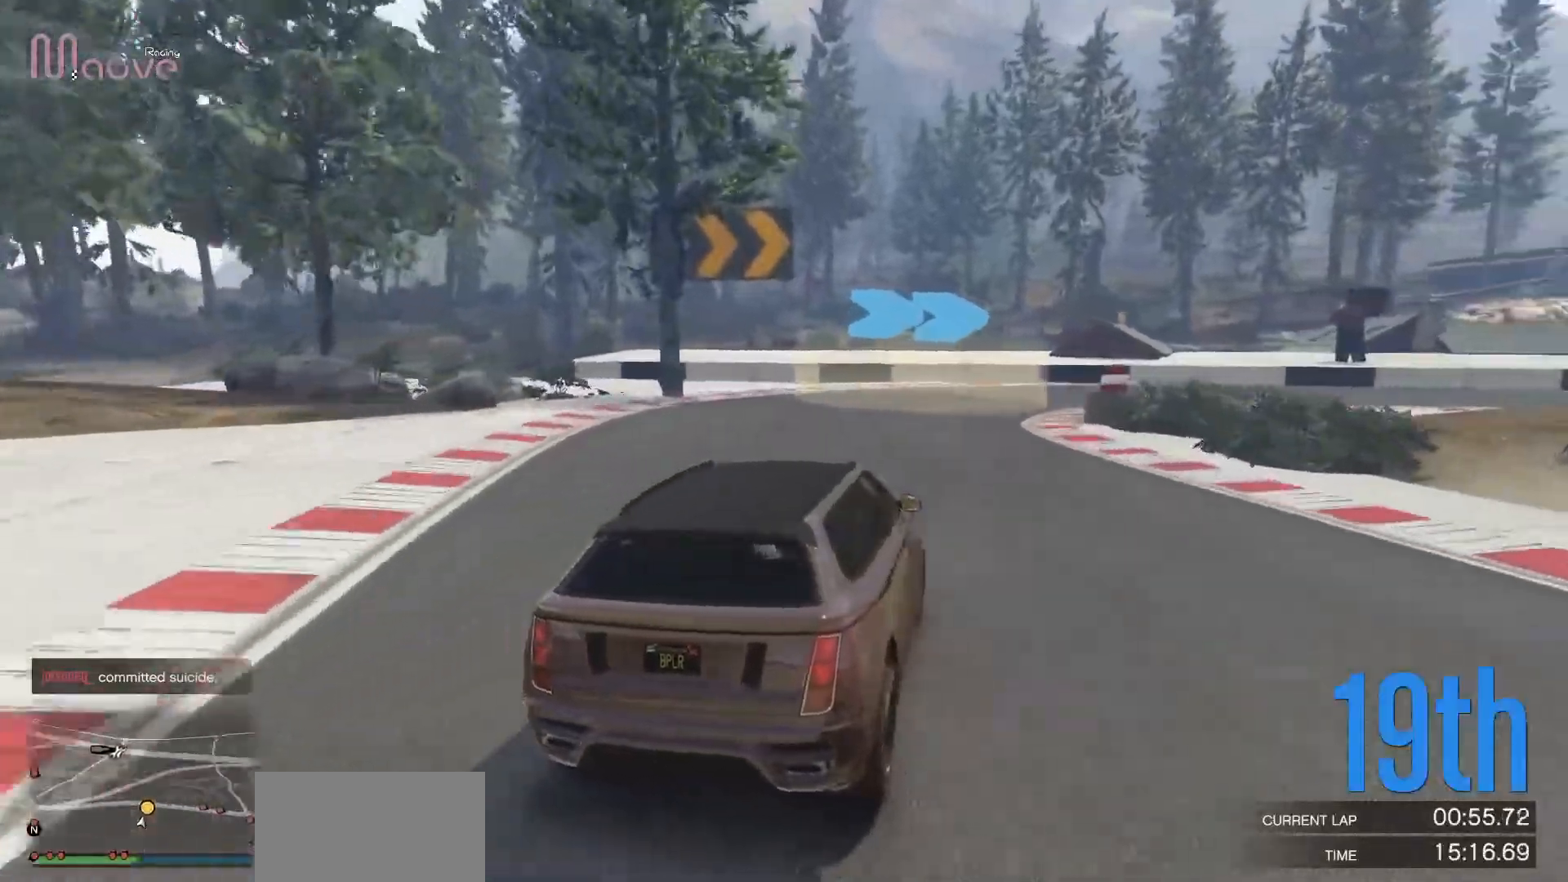
{"buttons": [], "left_stick": "right", "events": [[300, "left_stick", "center"], [467, "left_stick", "right"]]}
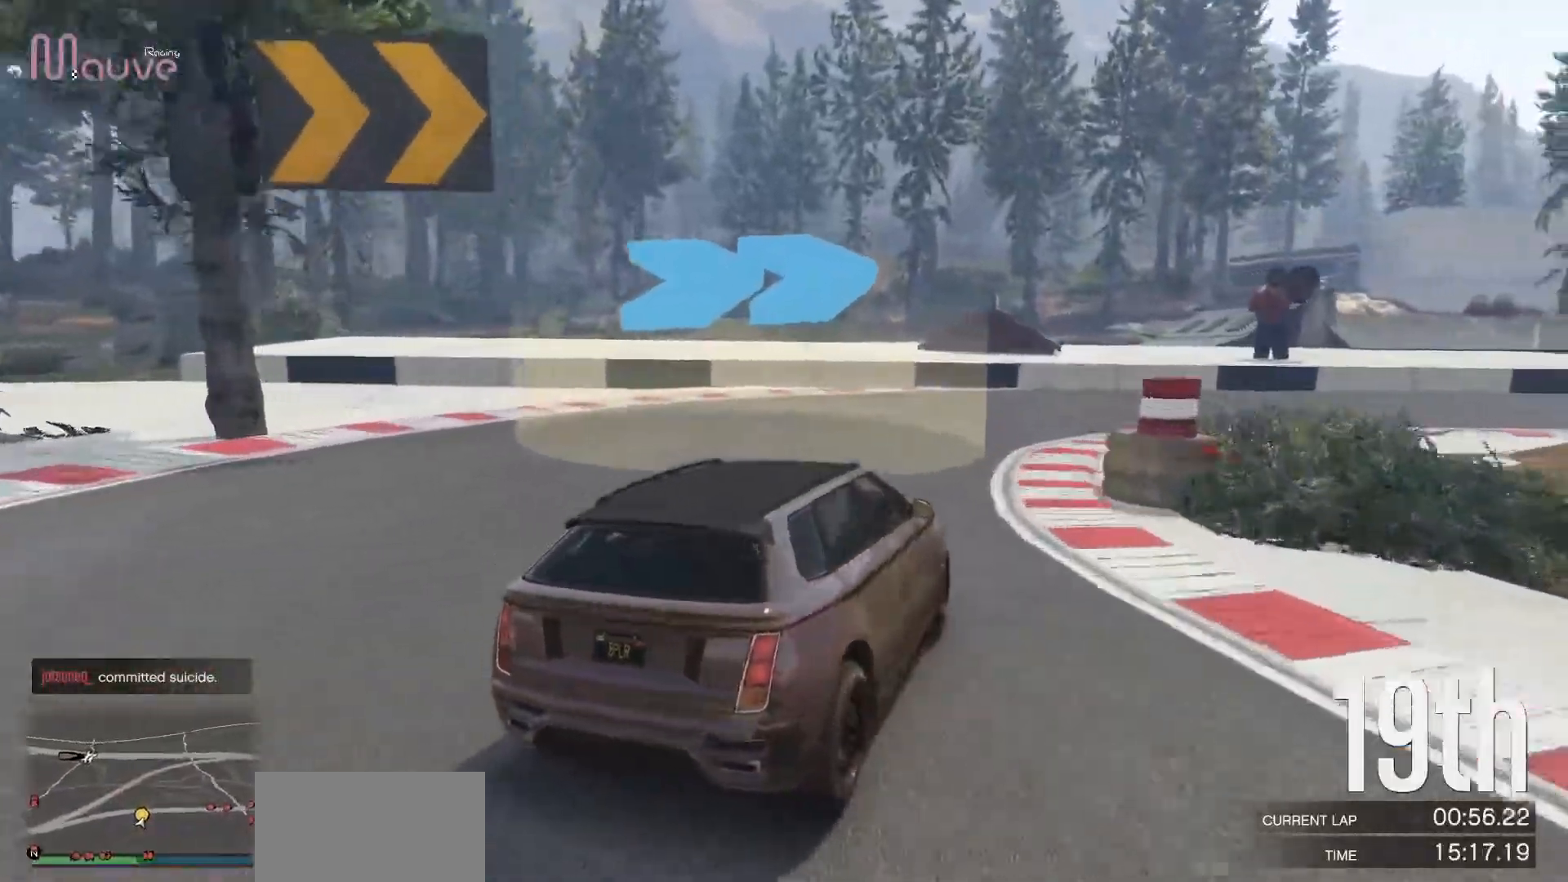
{"buttons": ["R2"], "left_stick": "right", "events": [[183, "left_stick", "center"], [367, "left_stick", "right"], [433, "R2", "down"]]}
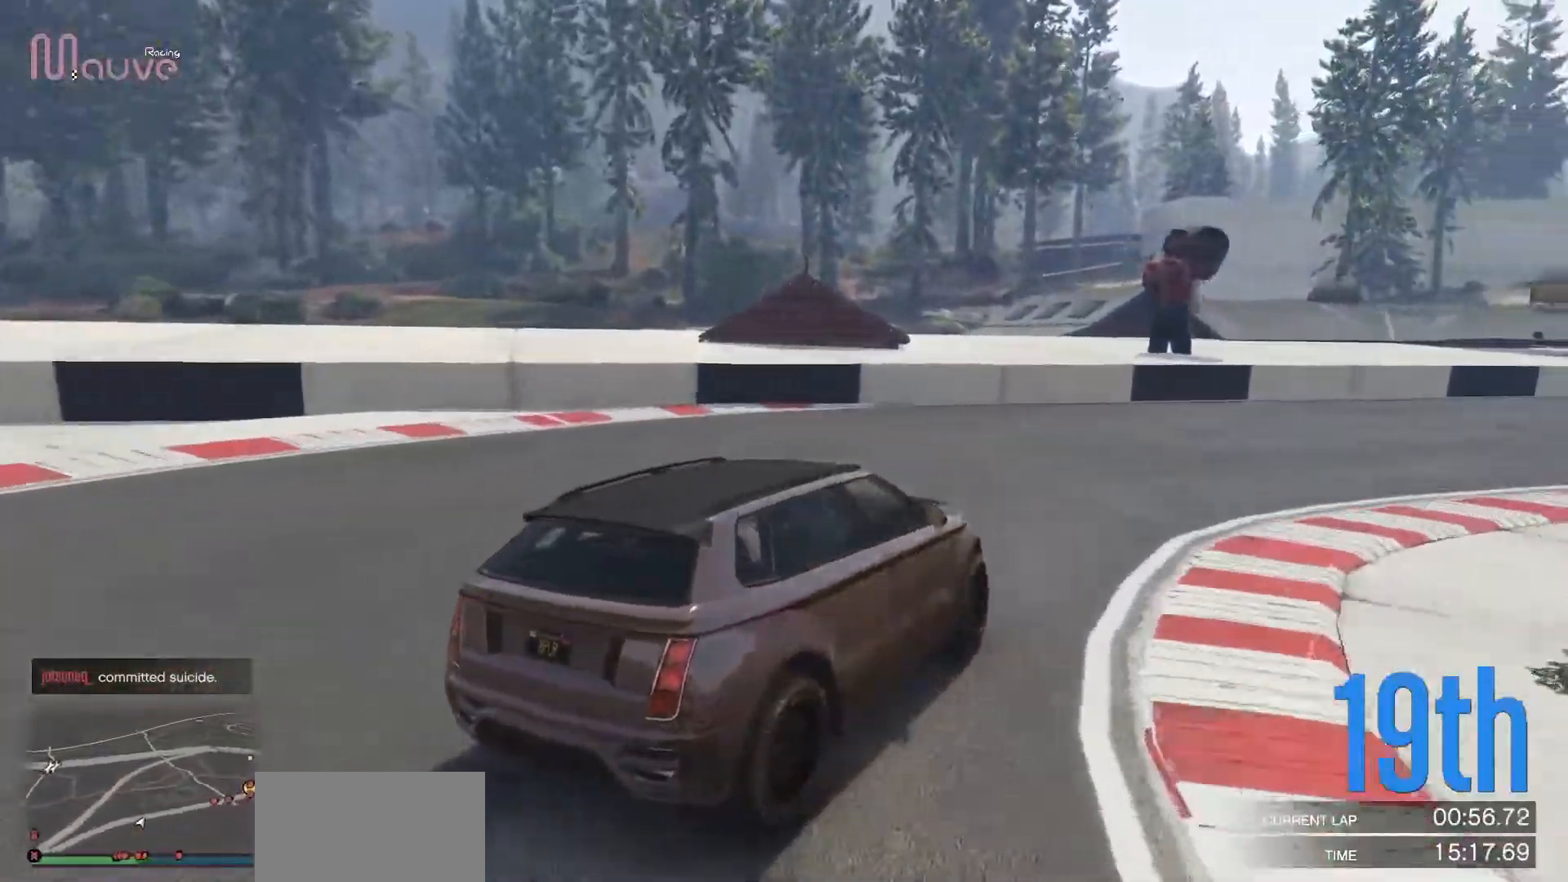
{"buttons": ["R2"], "left_stick": "right", "events": [[117, "left_stick", "center"], [167, "left_stick", "left"], [367, "left_stick", "center"], [417, "left_stick", "right"]]}
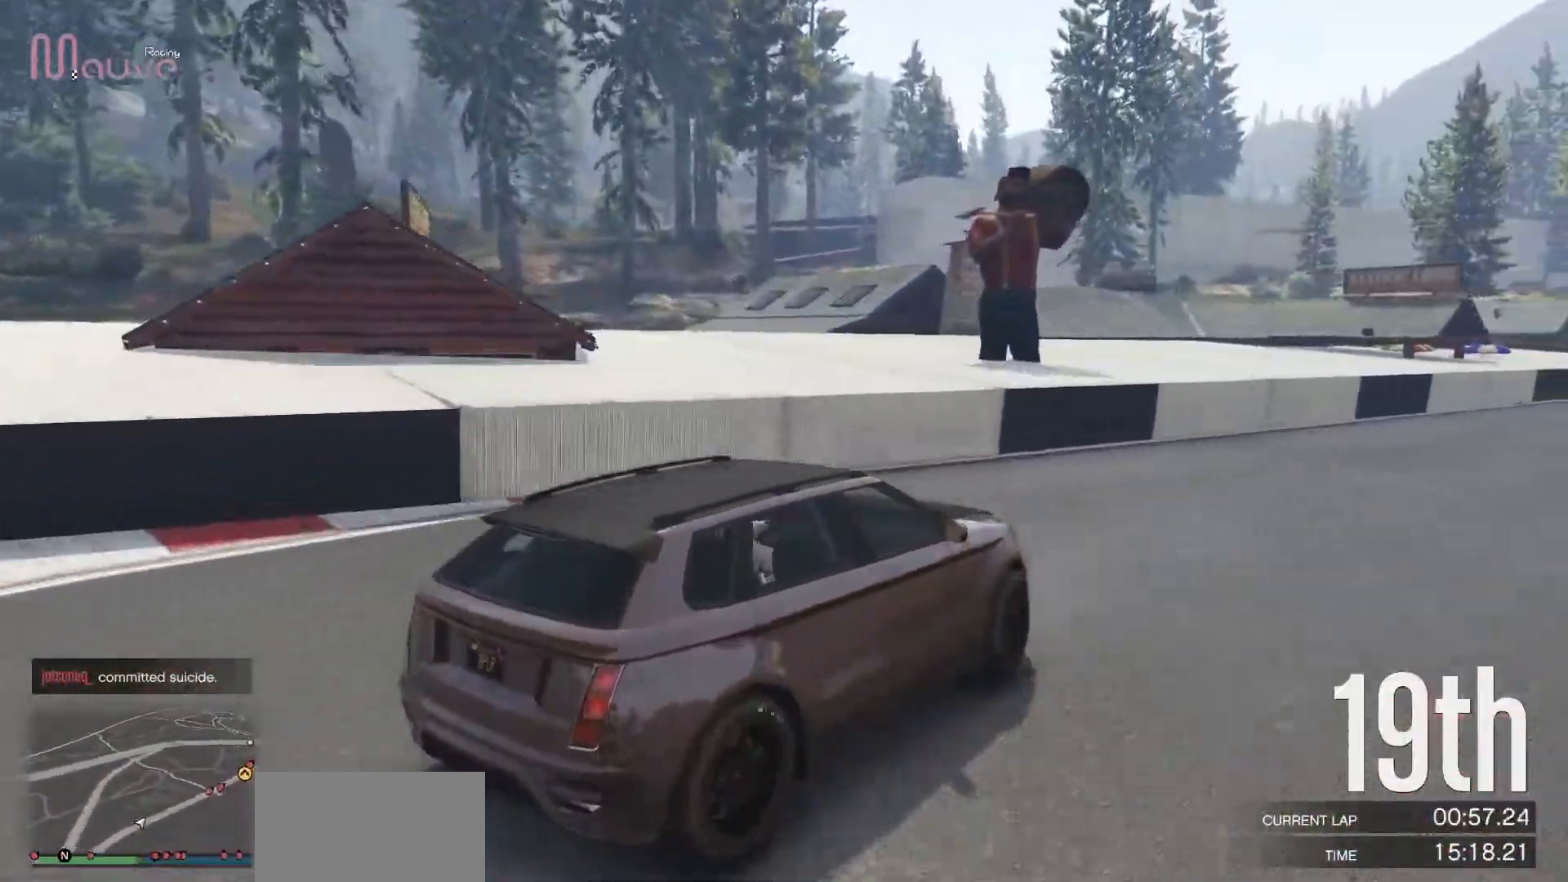
{"buttons": ["R2"], "left_stick": "center", "events": [[500, "left_stick", "center"]]}
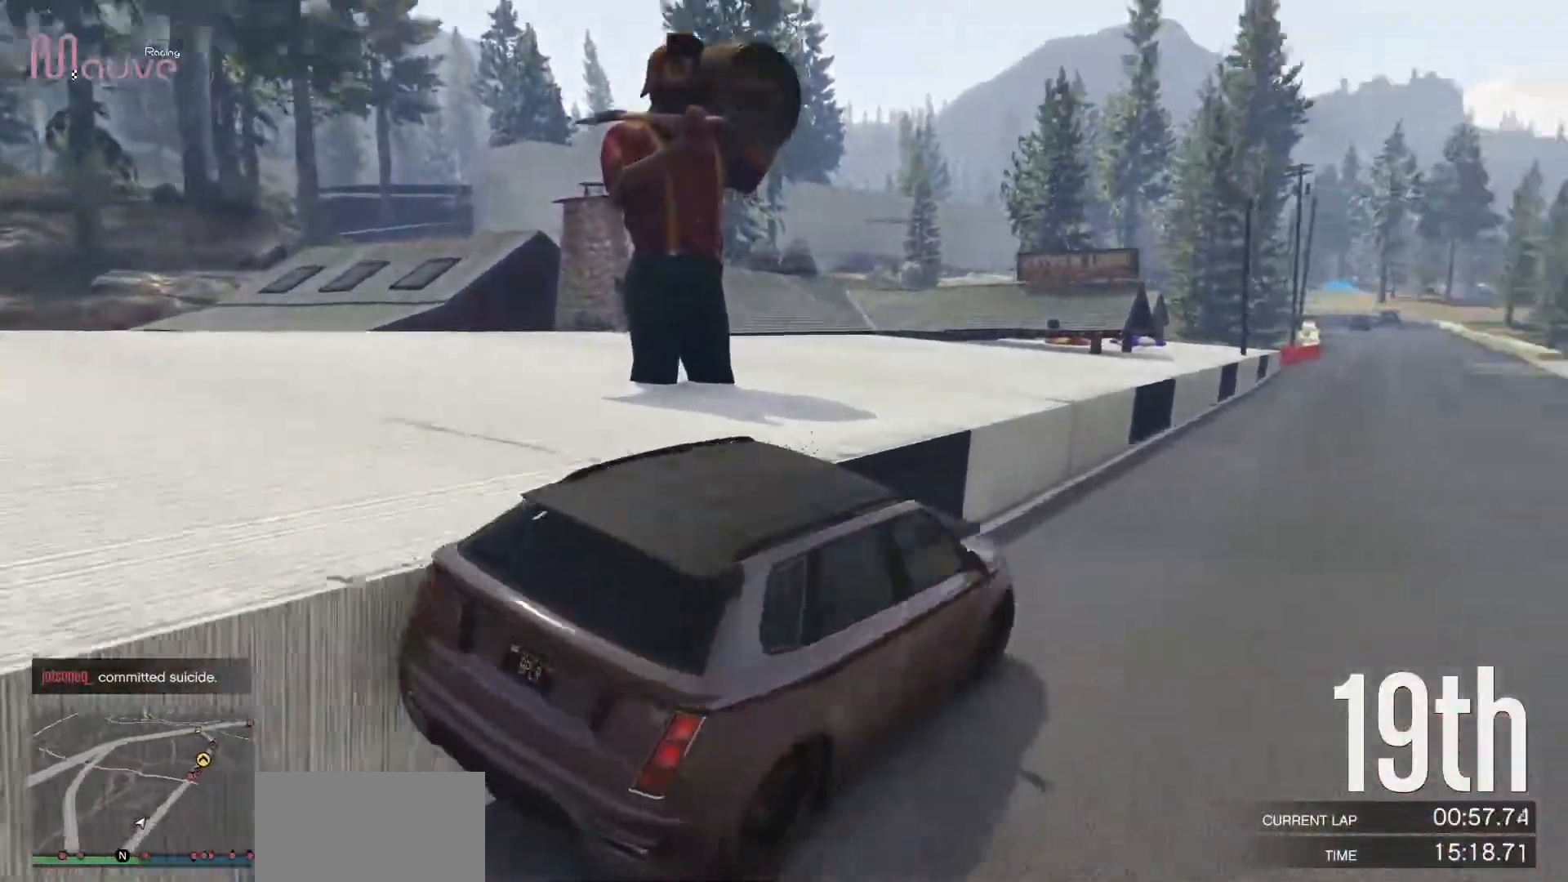
{"buttons": ["R2"], "left_stick": "center", "events": []}
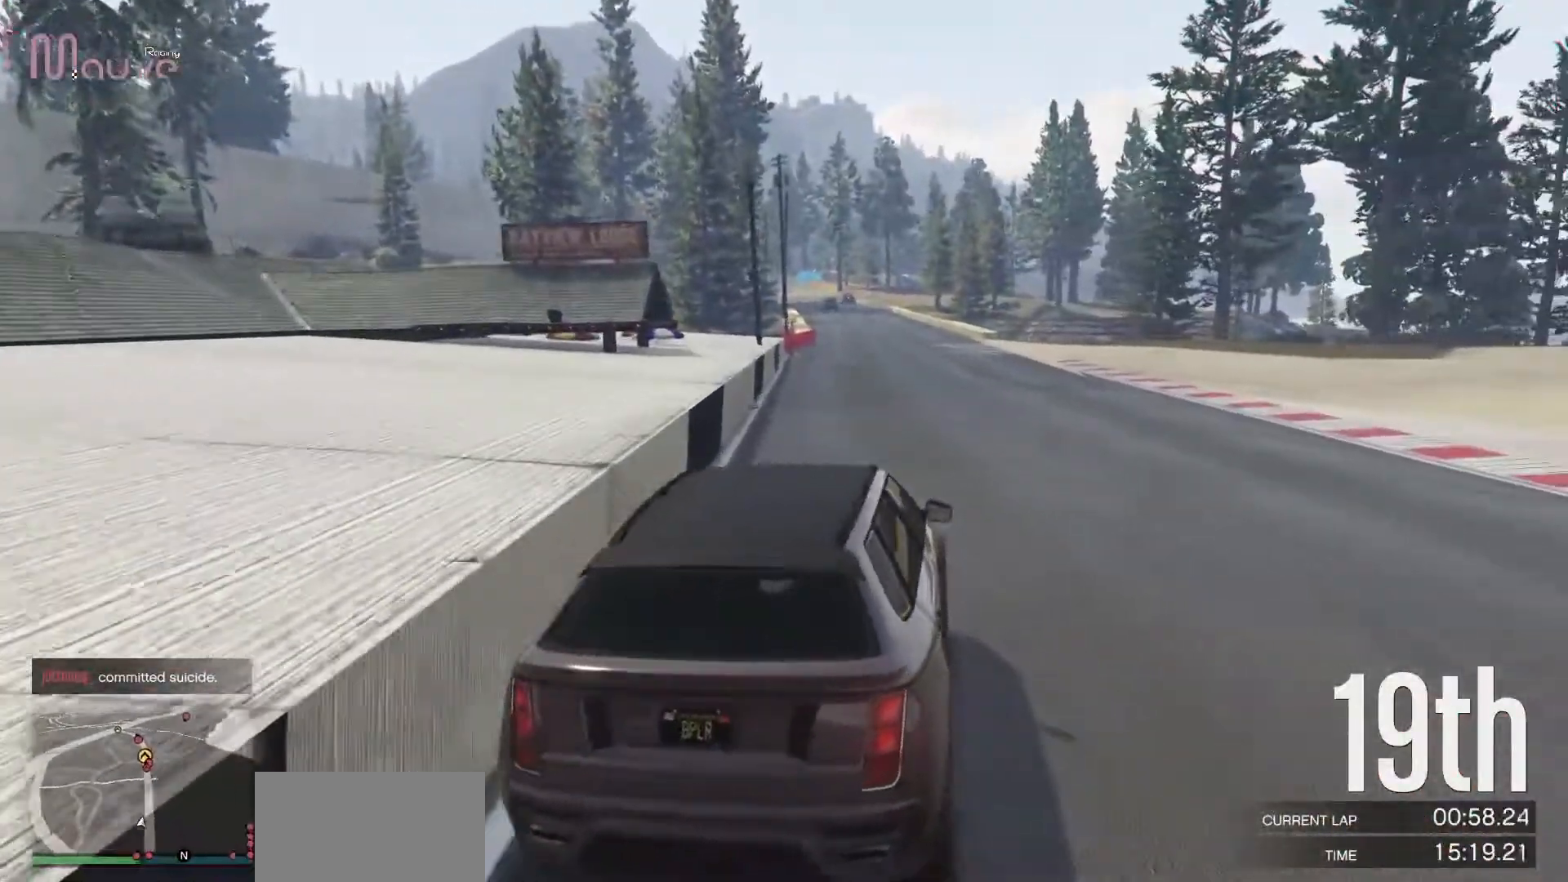
{"buttons": ["R2"], "left_stick": "center", "events": [[50, "left_stick", "up-left"], [133, "left_stick", "center"]]}
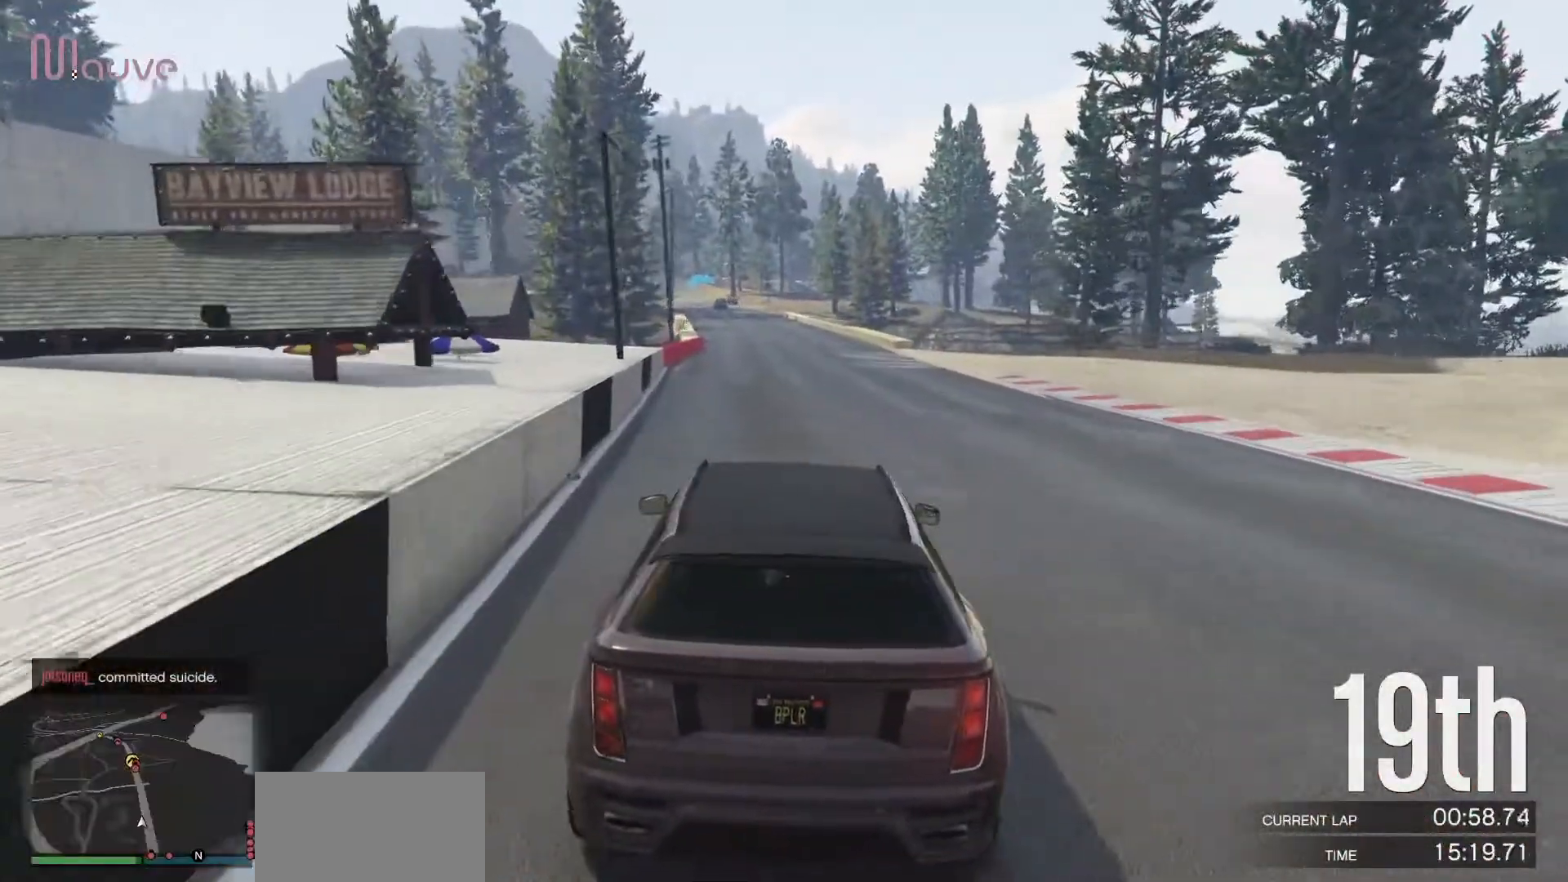
{"buttons": ["R2"], "left_stick": "center", "events": []}
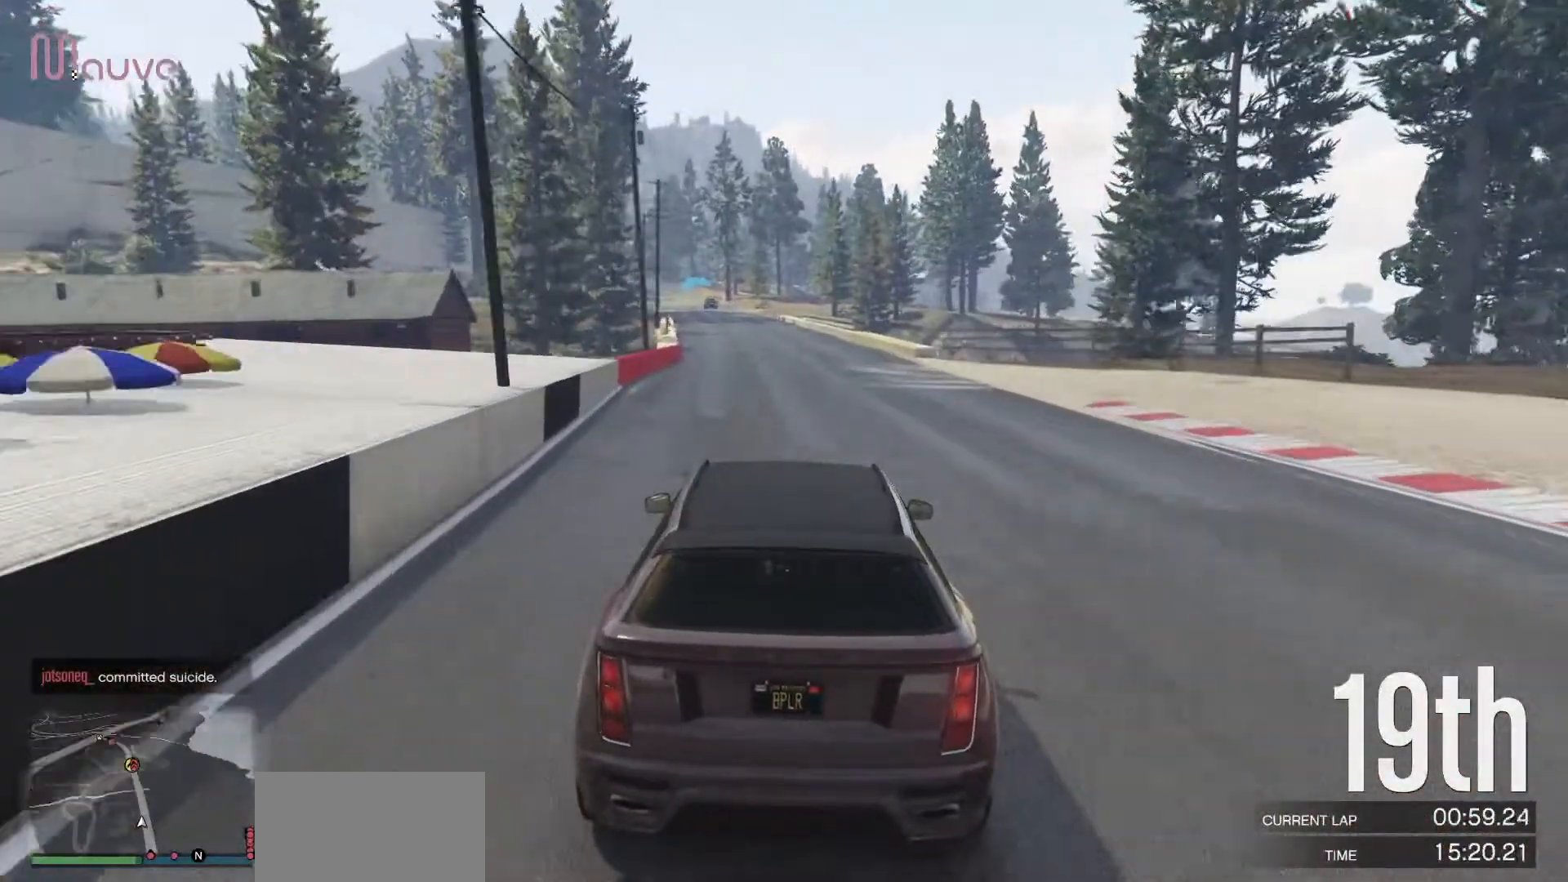
{"buttons": ["R2"], "left_stick": "center", "events": [[67, "left_stick", "up-left"], [150, "left_stick", "center"]]}
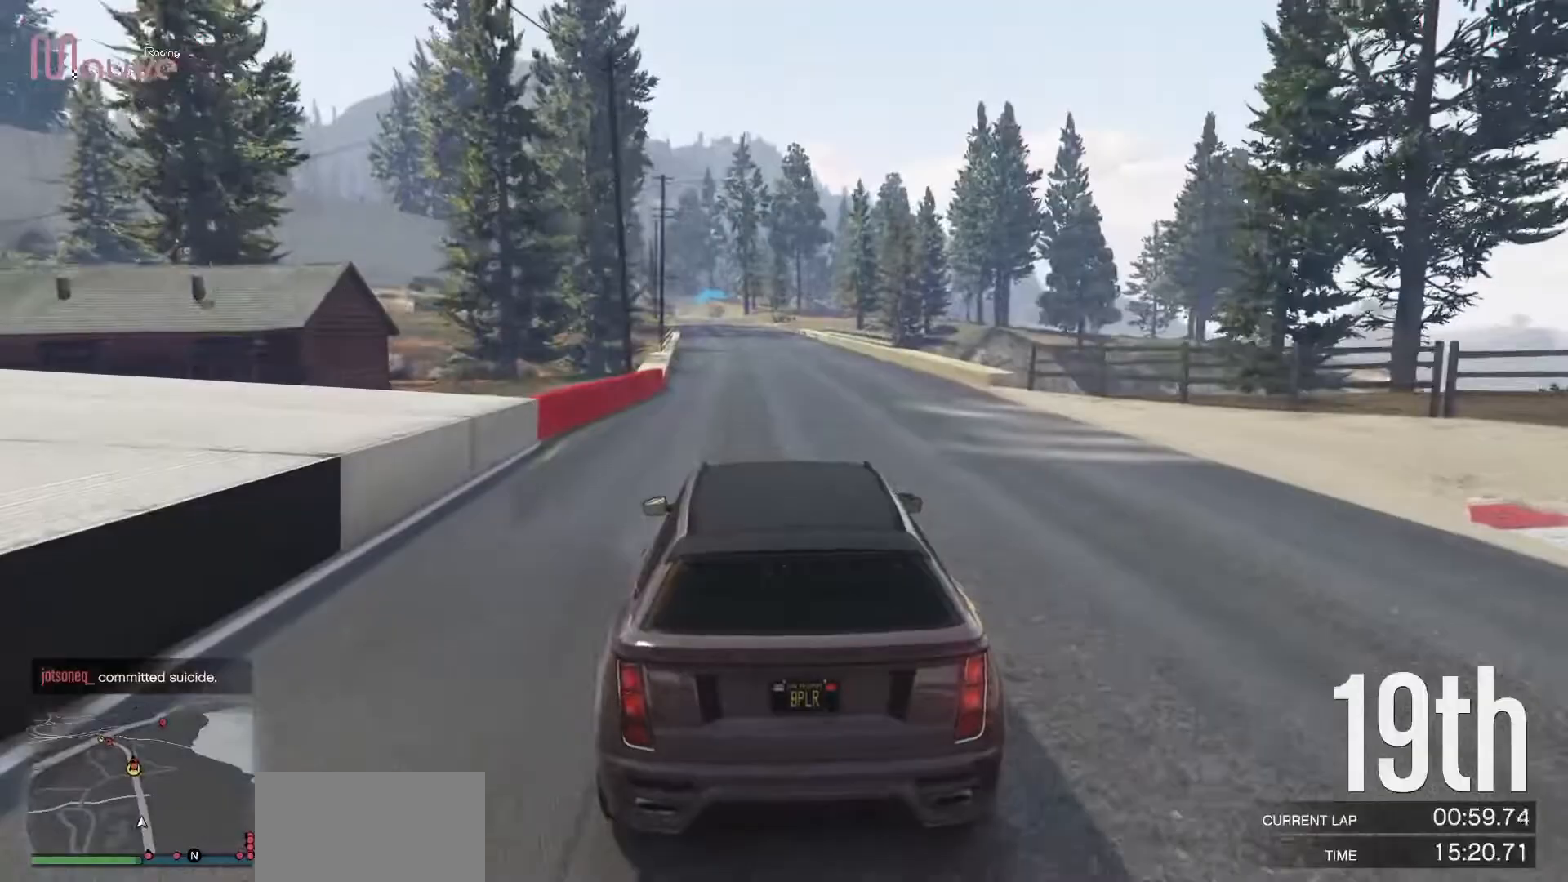
{"buttons": ["R2"], "left_stick": "center", "events": []}
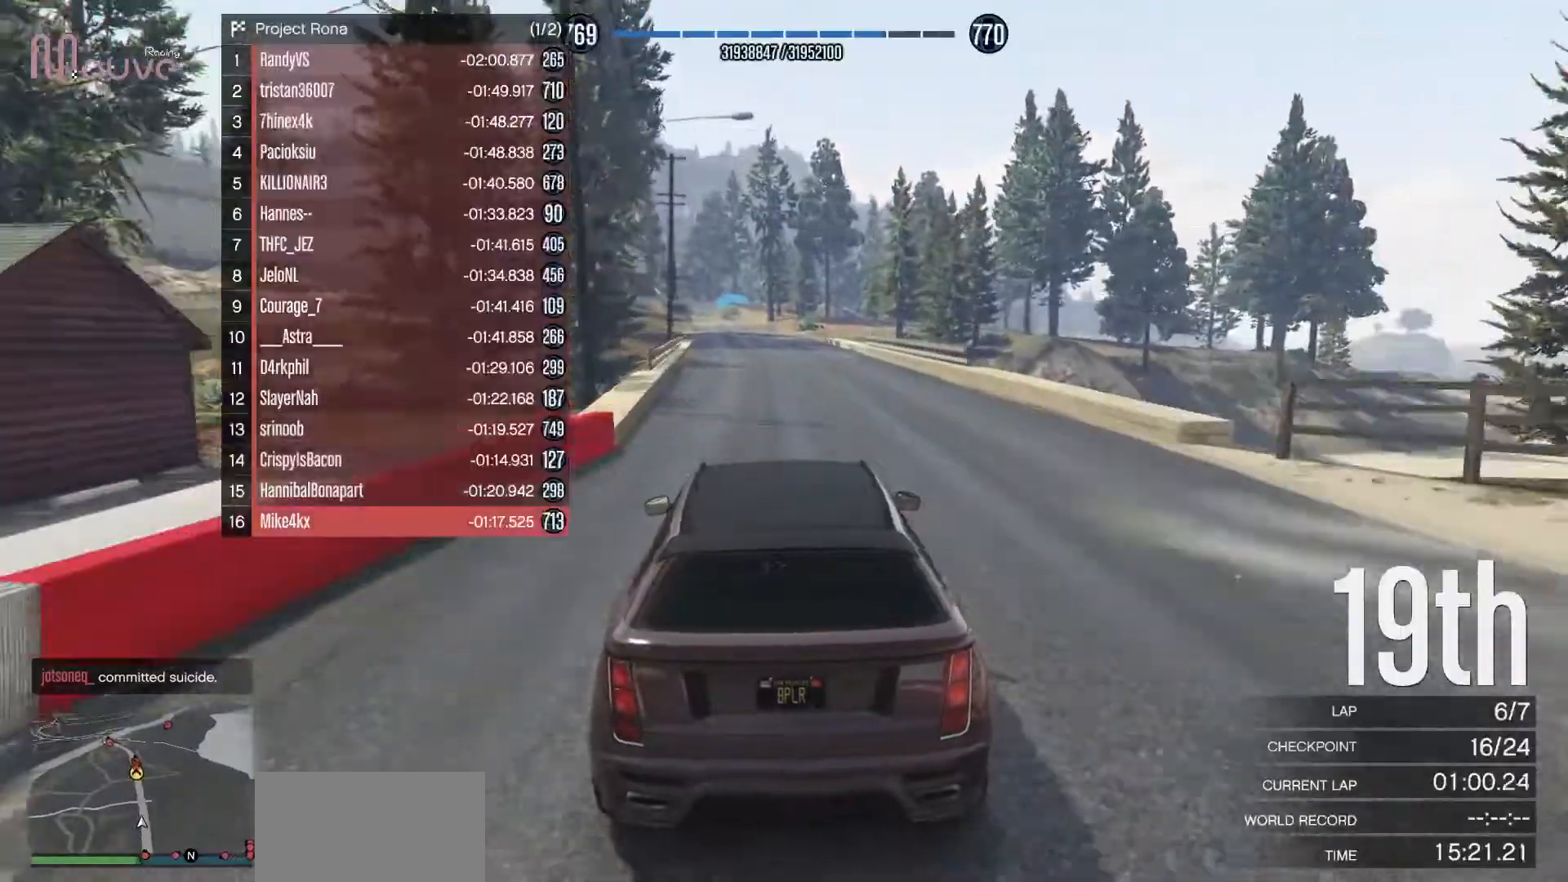
{"buttons": ["R2"], "left_stick": "center", "events": [[317, "left_stick", "left"], [417, "left_stick", "center"]]}